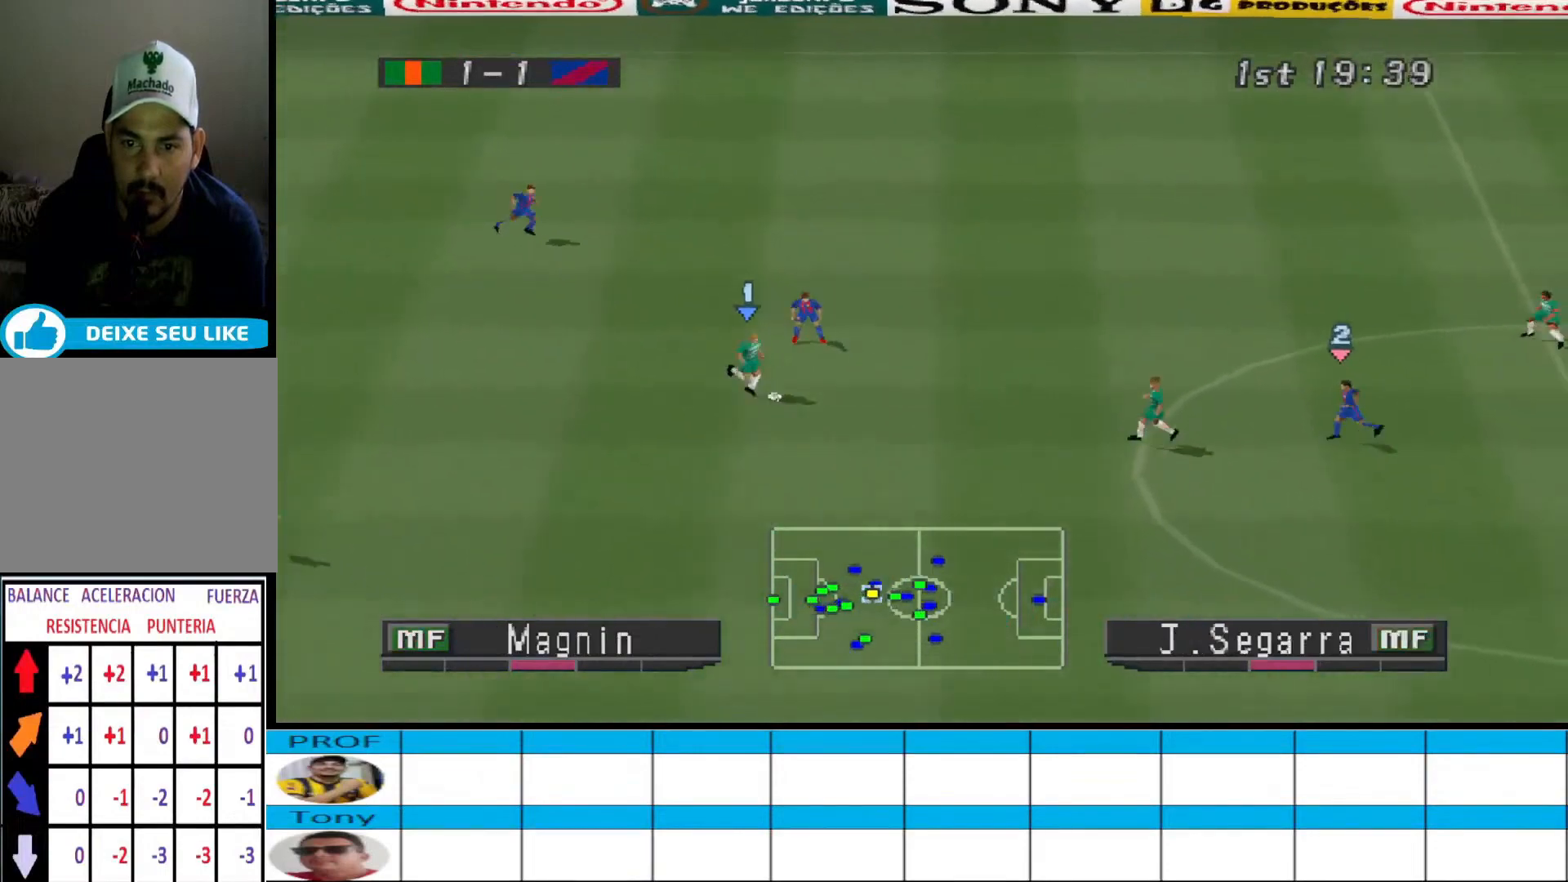
Gameplay with a controller (PlayStation layout); each line is a JSON object with the inputs held at the frame after it. "events" lists button and stick changes between this image and that frame as [ms after this image, input, new state], when the widget could be followed in between. Not read: left_stick right_stick.
{"buttons": ["DPAD_DOWN"], "events": []}
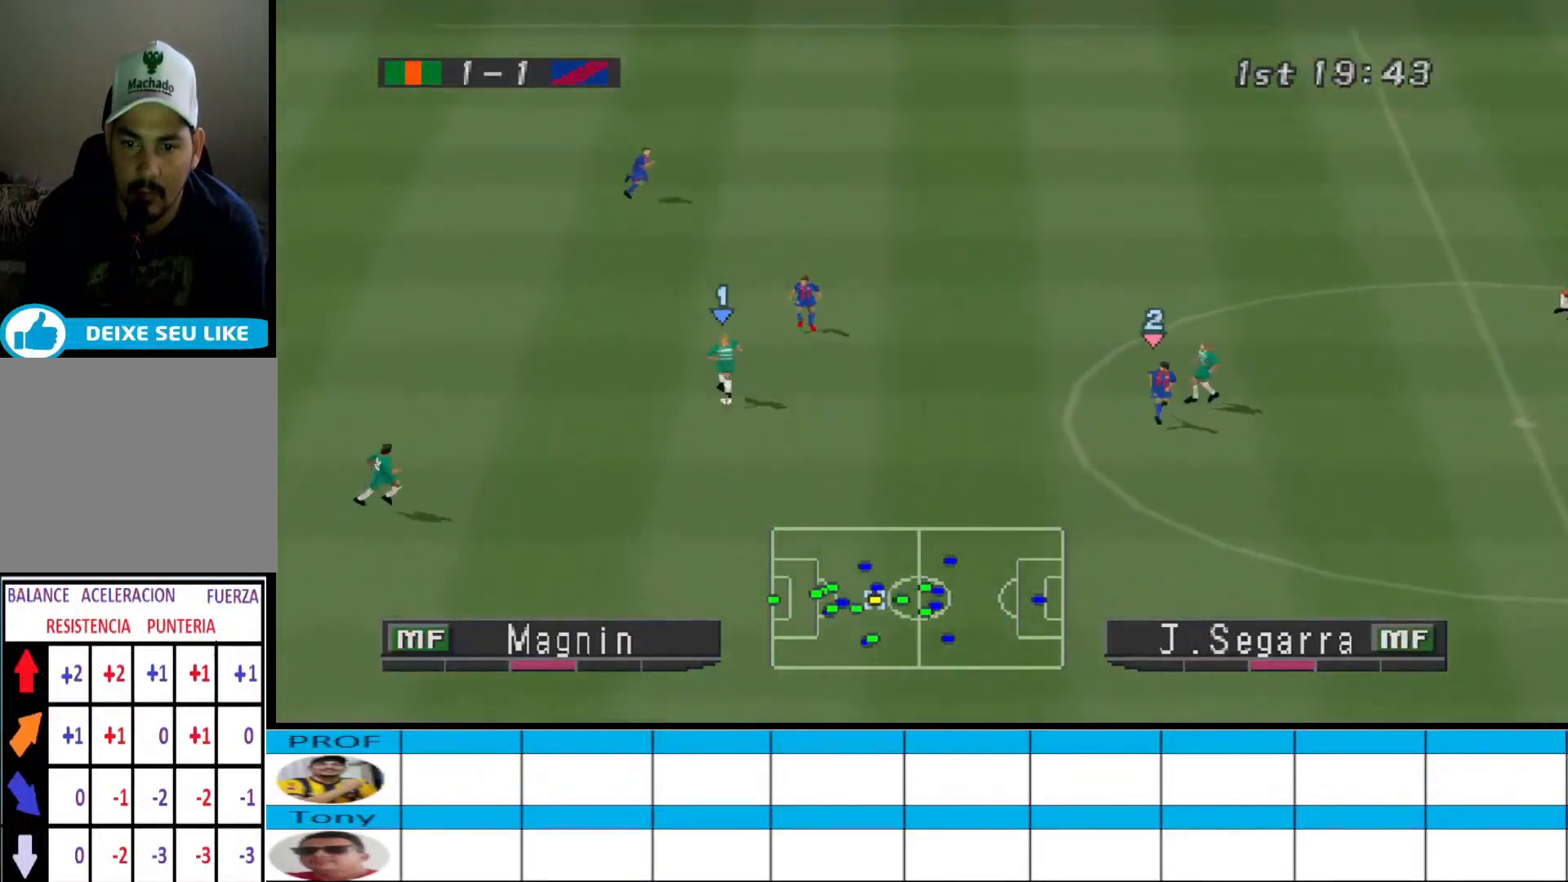
{"buttons": ["DPAD_DOWN", "DPAD_RIGHT"], "events": [[400, "DPAD_RIGHT", "down"]]}
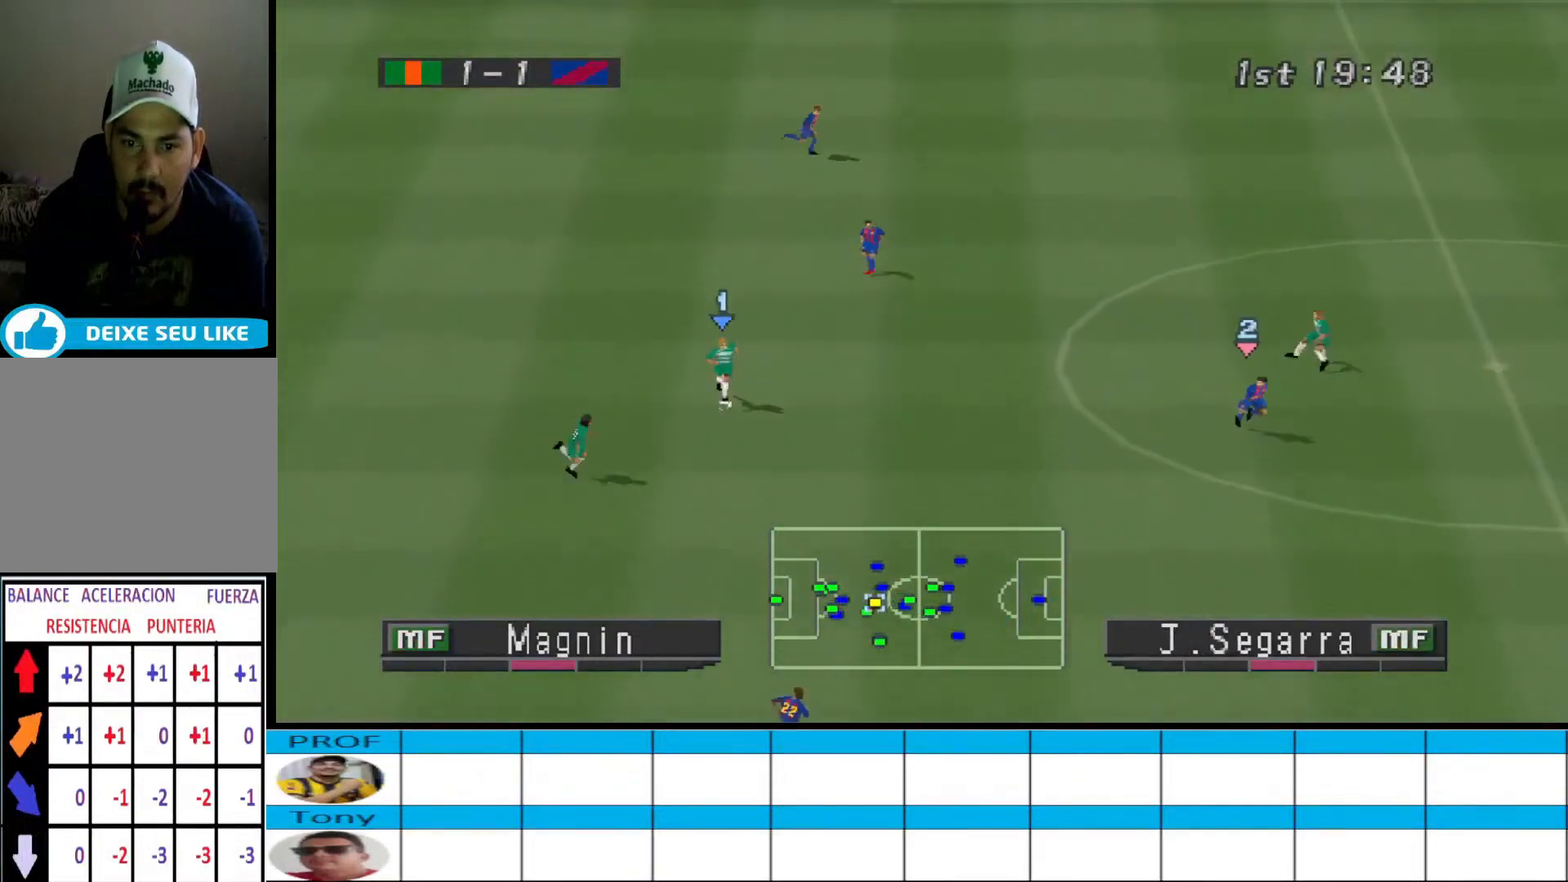
{"buttons": ["DPAD_DOWN", "DPAD_RIGHT"], "events": []}
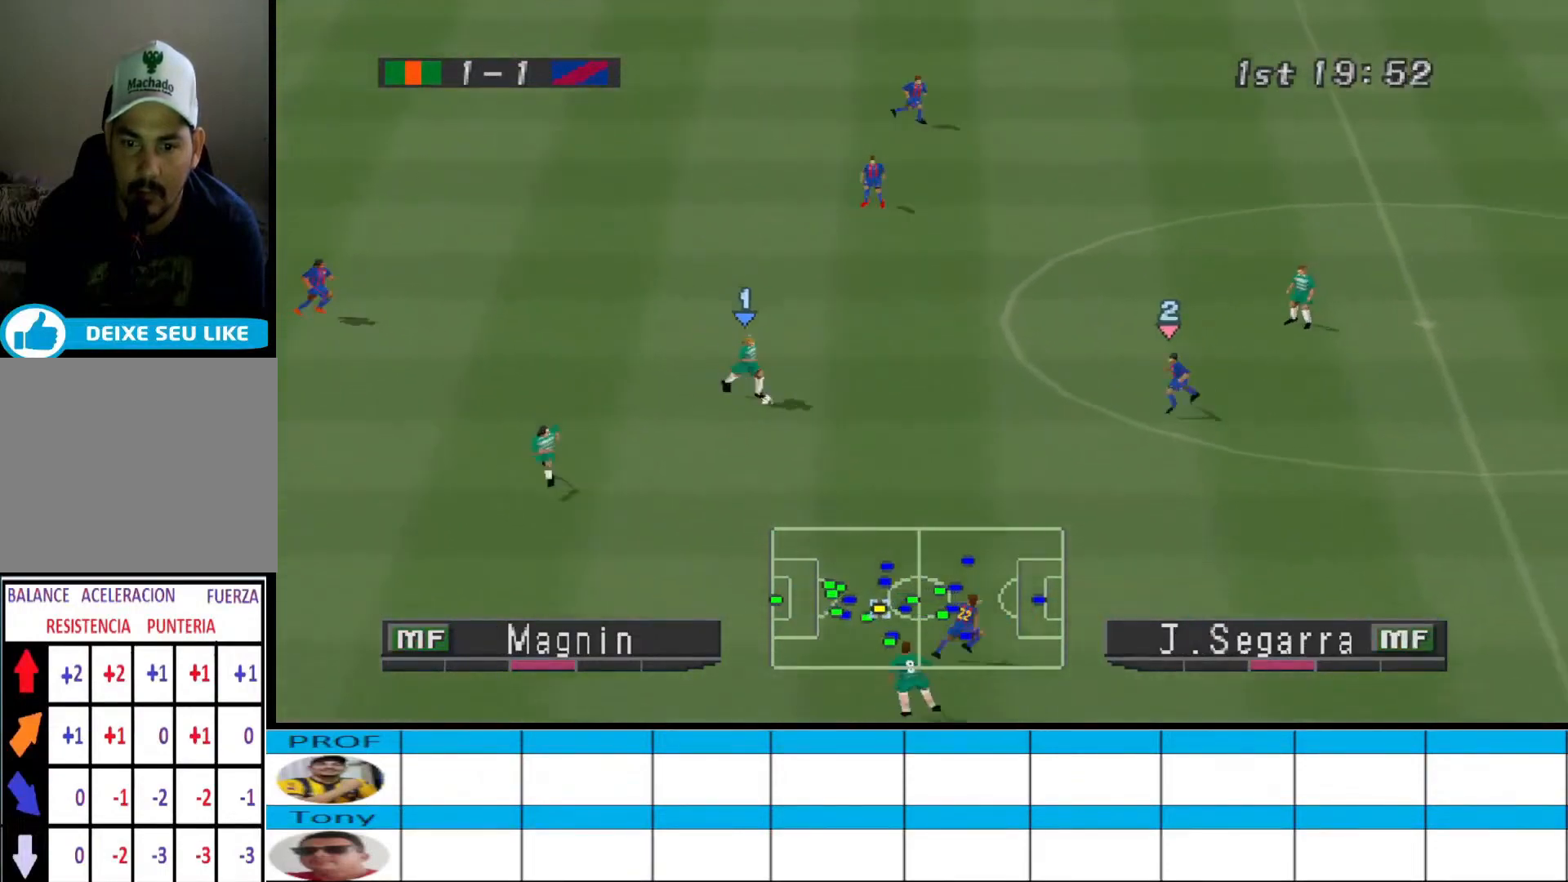
{"buttons": ["DPAD_DOWN"], "events": [[100, "DPAD_RIGHT", "up"]]}
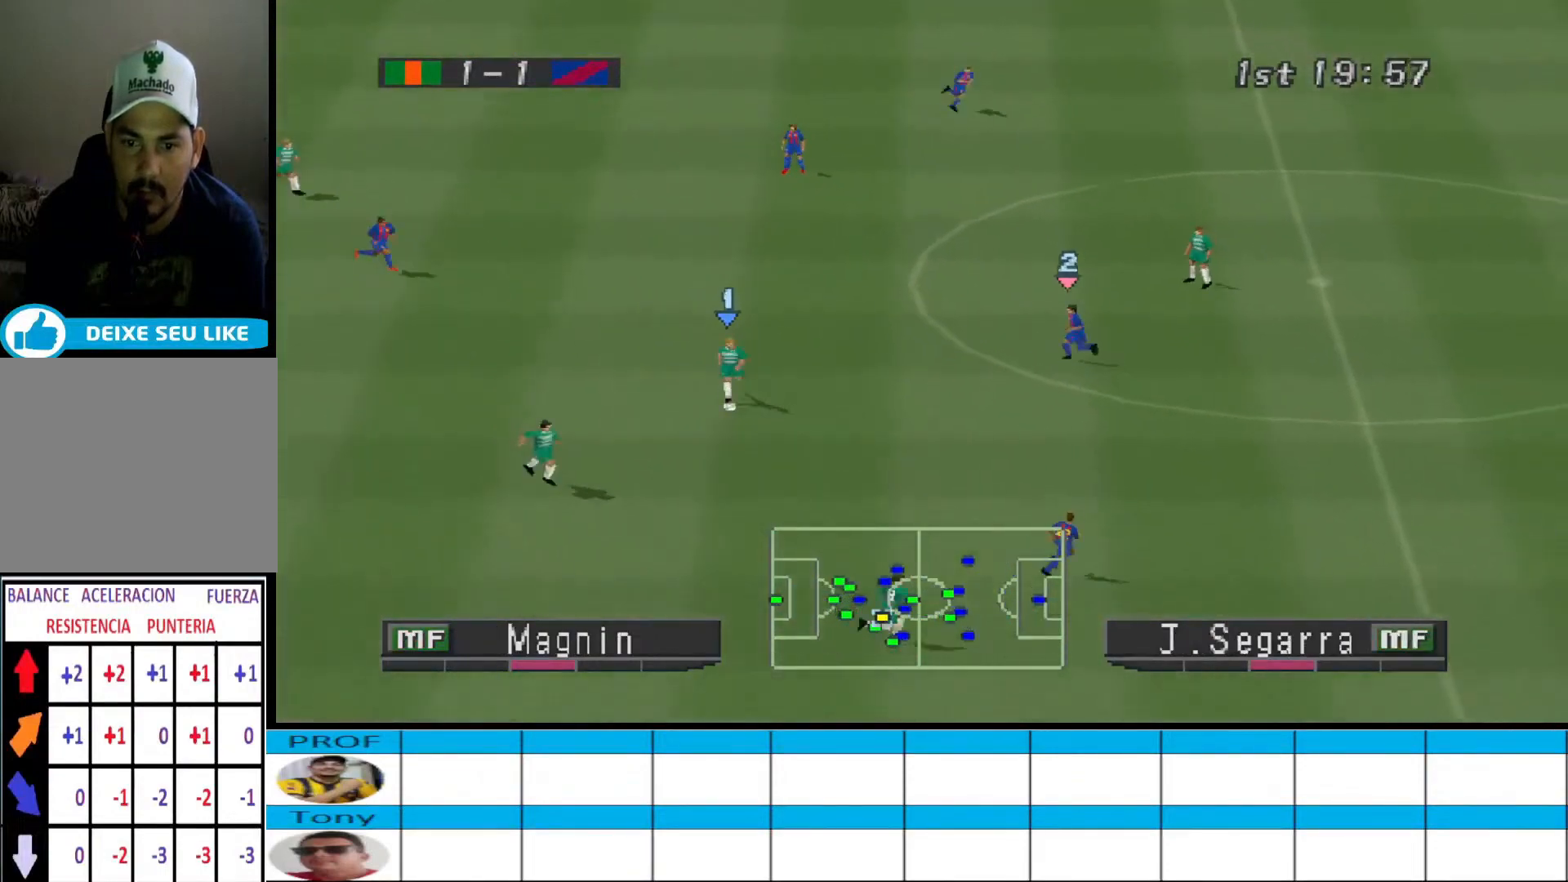
{"buttons": ["DPAD_DOWN", "DPAD_RIGHT"], "events": [[500, "DPAD_RIGHT", "down"]]}
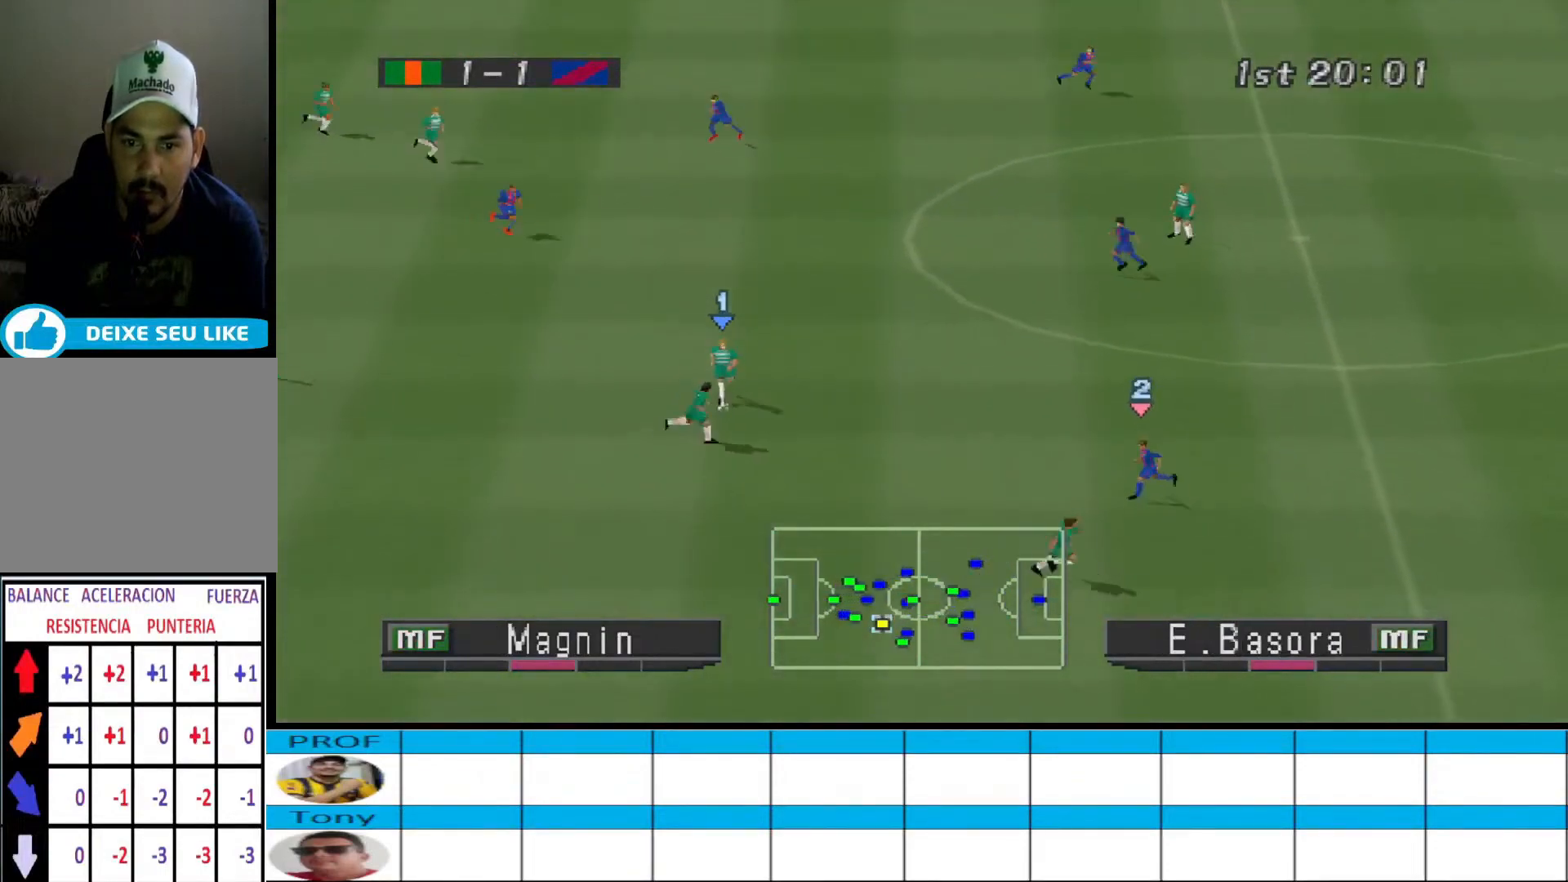
{"buttons": ["DPAD_UP", "DPAD_RIGHT"], "events": [[200, "DPAD_DOWN", "up"], [400, "DPAD_UP", "down"]]}
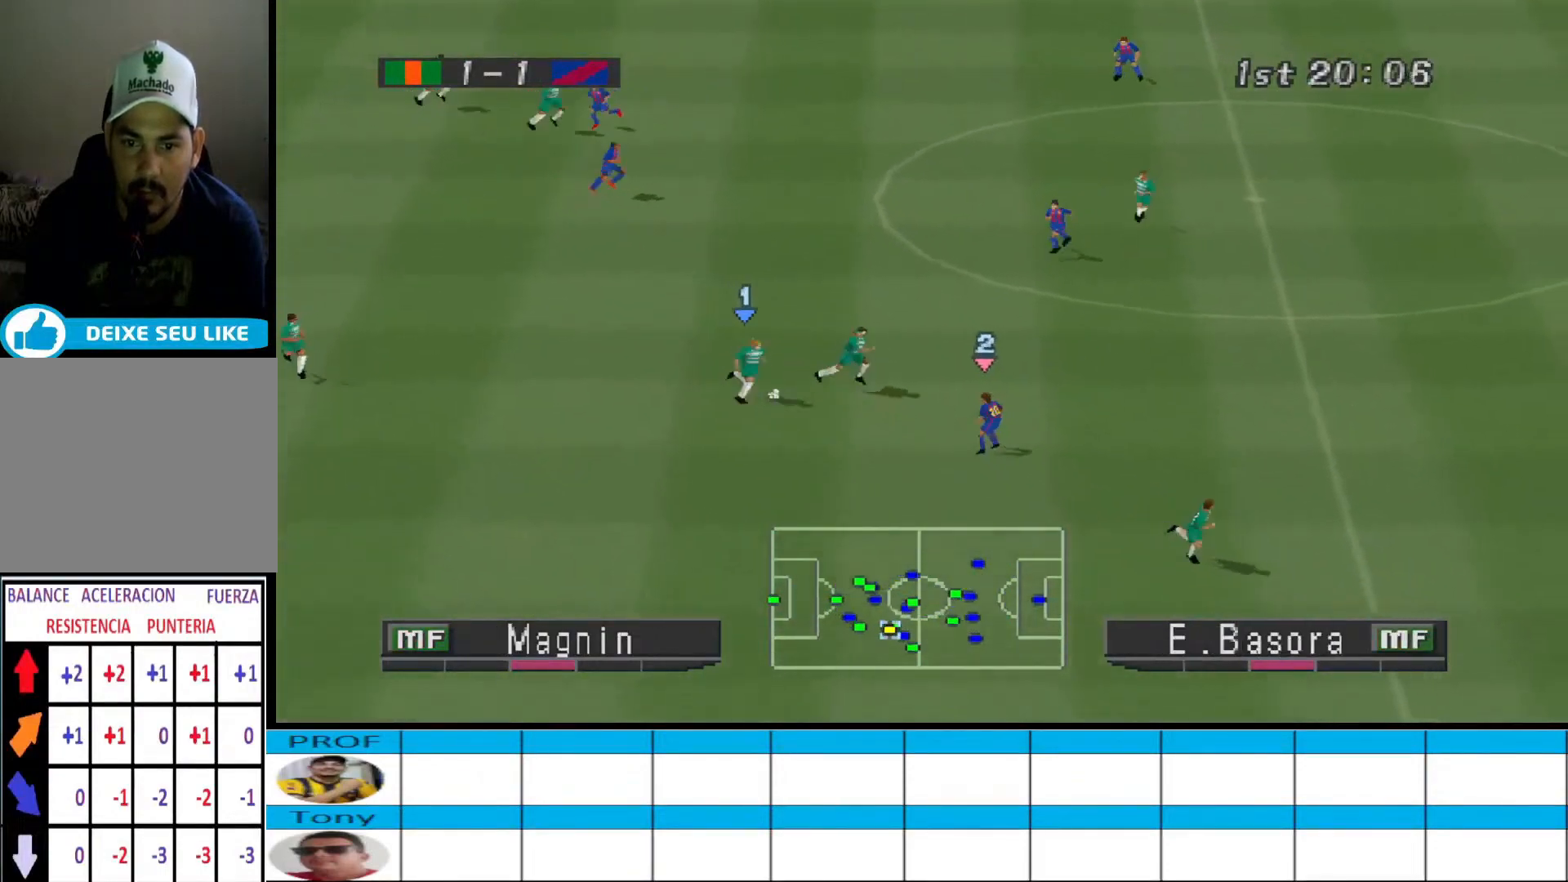
{"buttons": ["DPAD_UP"], "events": [[333, "DPAD_RIGHT", "up"]]}
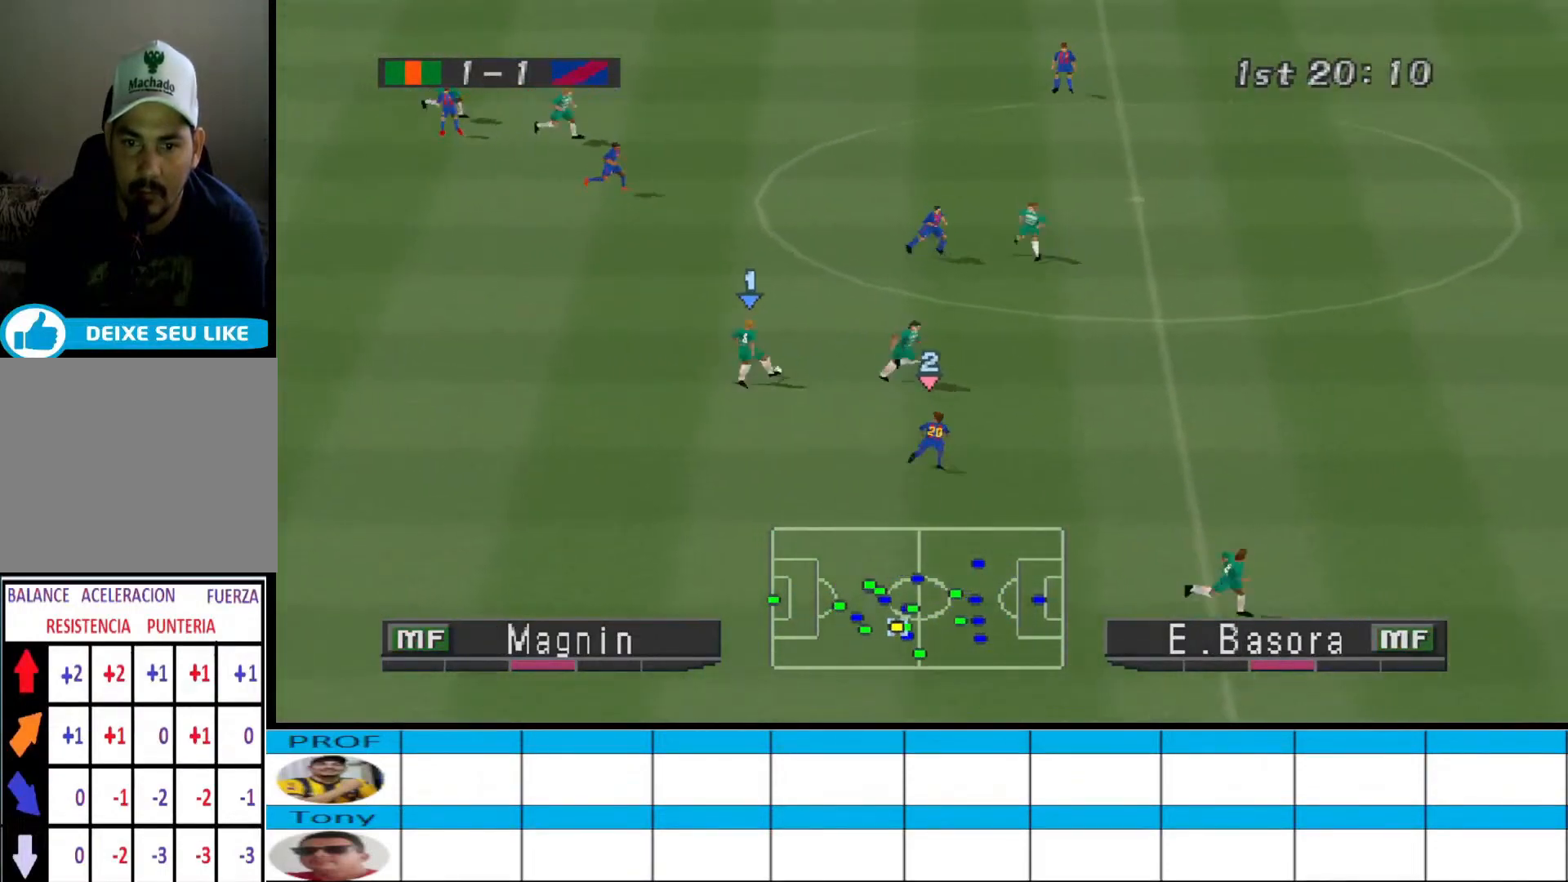
{"buttons": ["DPAD_DOWN", "DPAD_RIGHT"], "events": [[67, "DPAD_LEFT", "down"], [133, "DPAD_UP", "up"], [233, "DPAD_DOWN", "down"], [300, "DPAD_LEFT", "up"], [433, "DPAD_RIGHT", "down"]]}
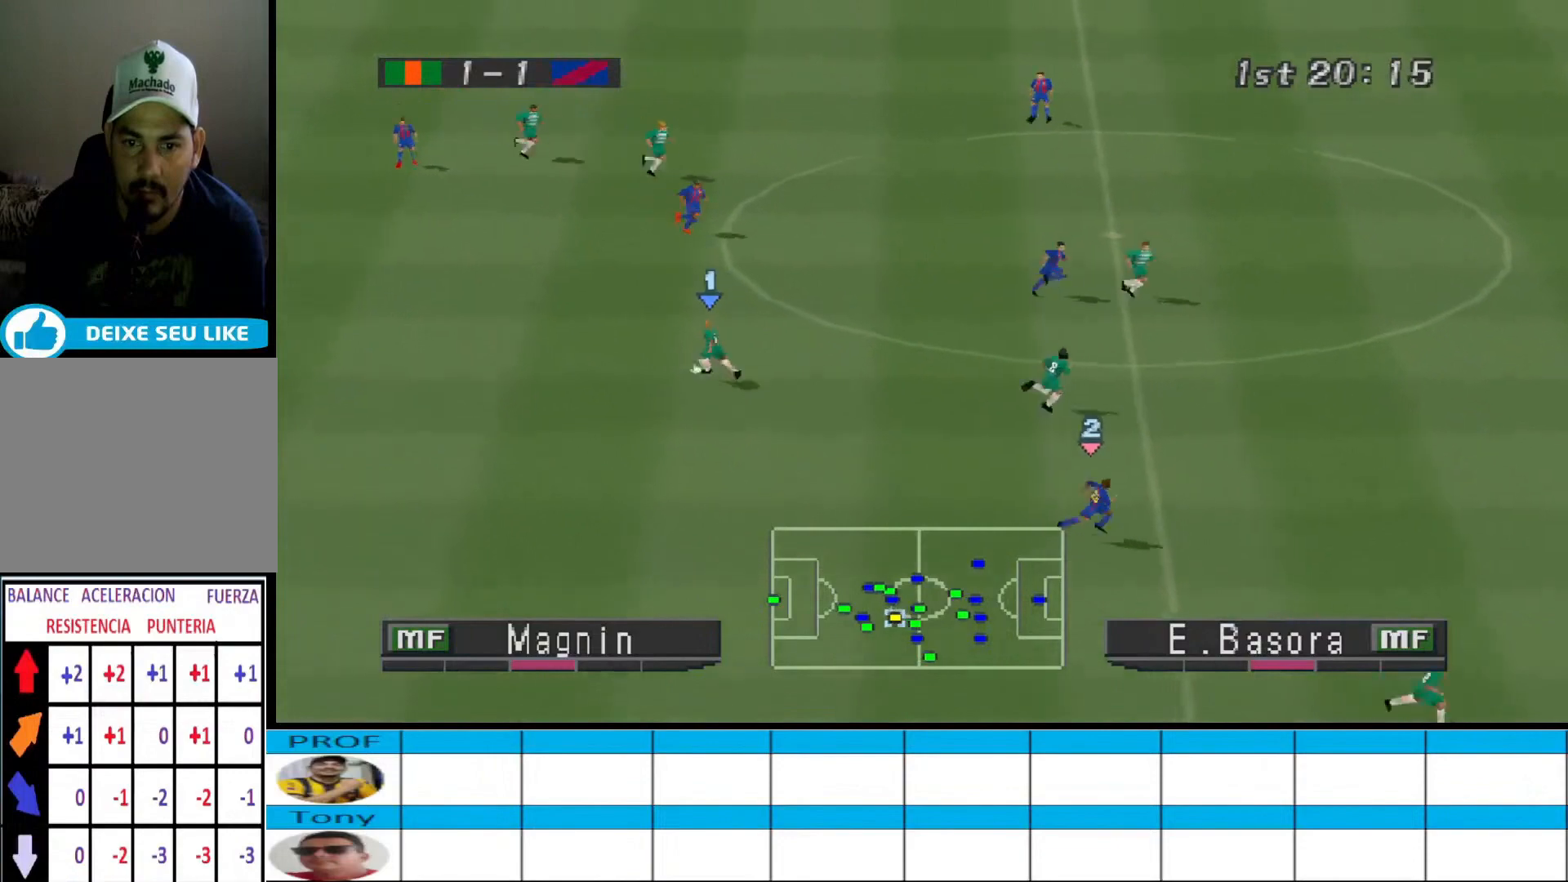
{"buttons": ["DPAD_RIGHT"], "events": [[333, "DPAD_DOWN", "up"]]}
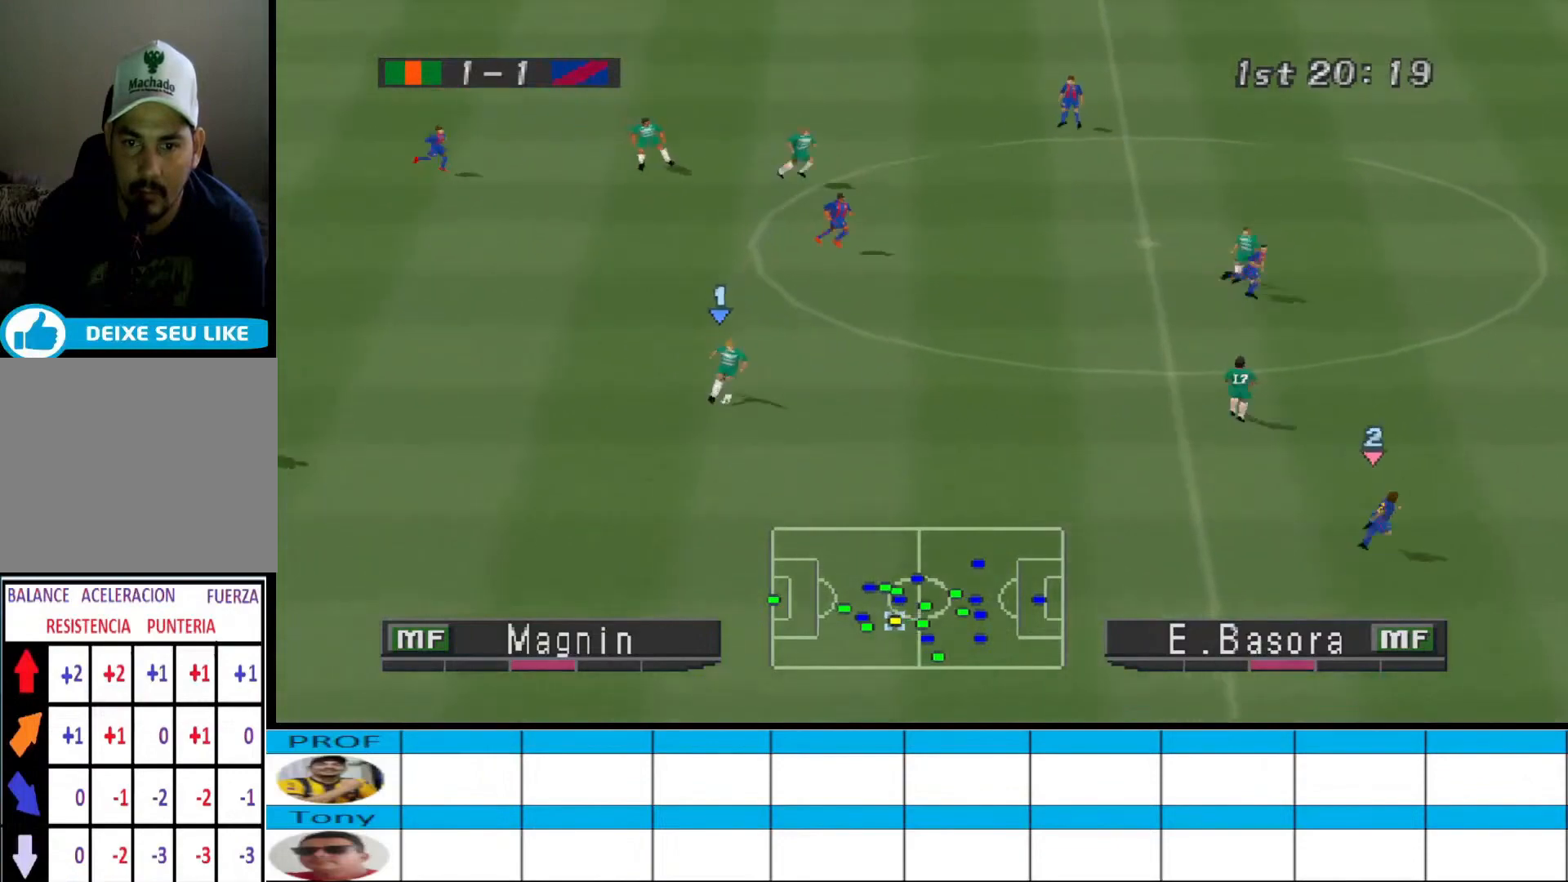
{"buttons": ["DPAD_RIGHT"], "events": []}
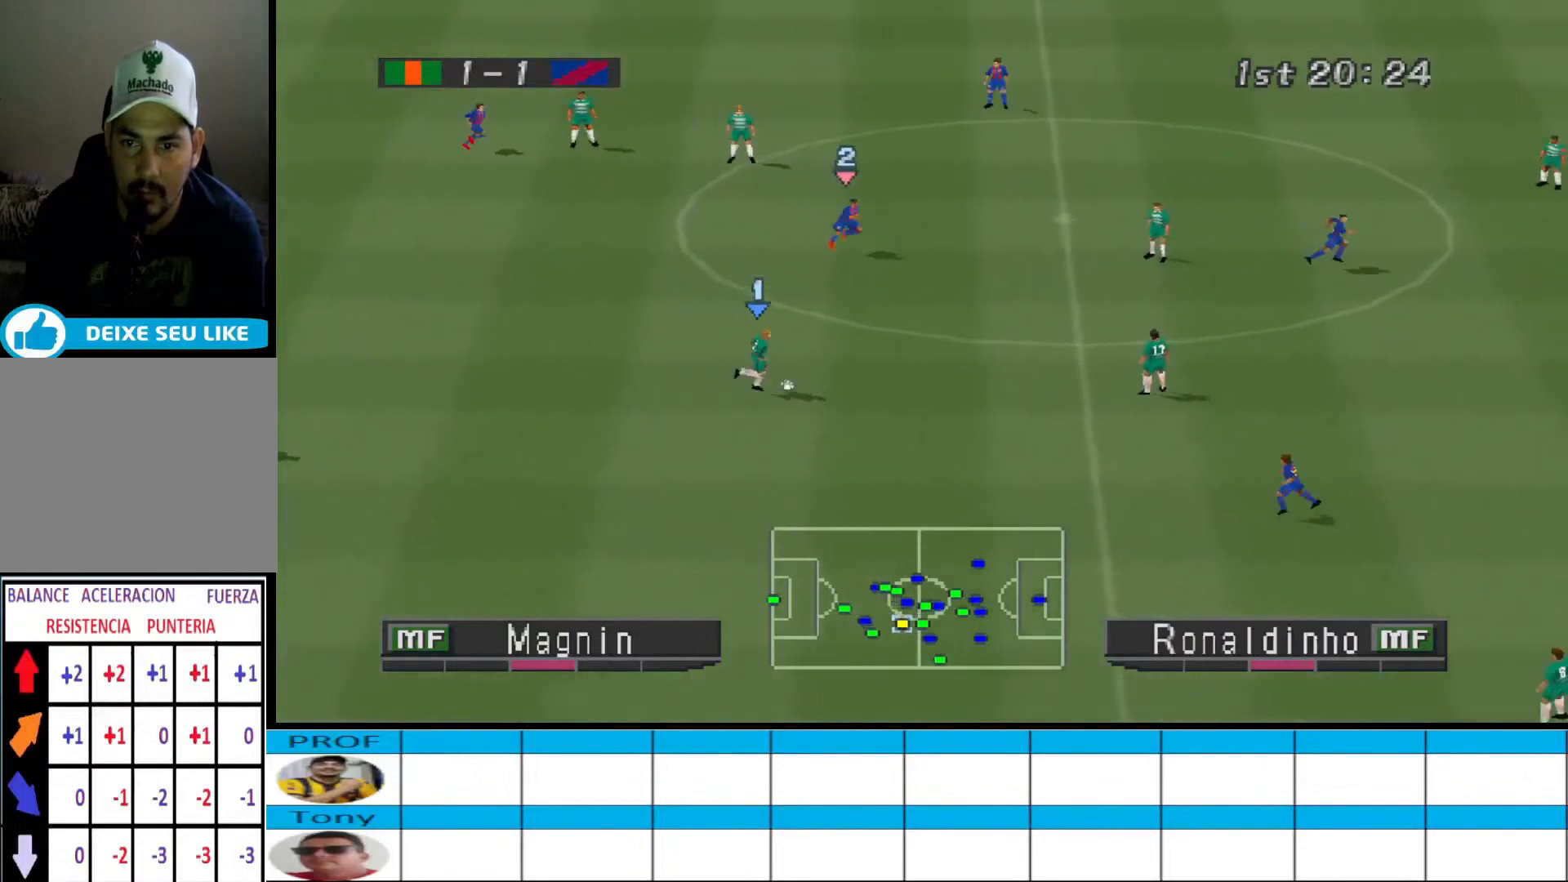
{"buttons": ["DPAD_RIGHT"], "events": []}
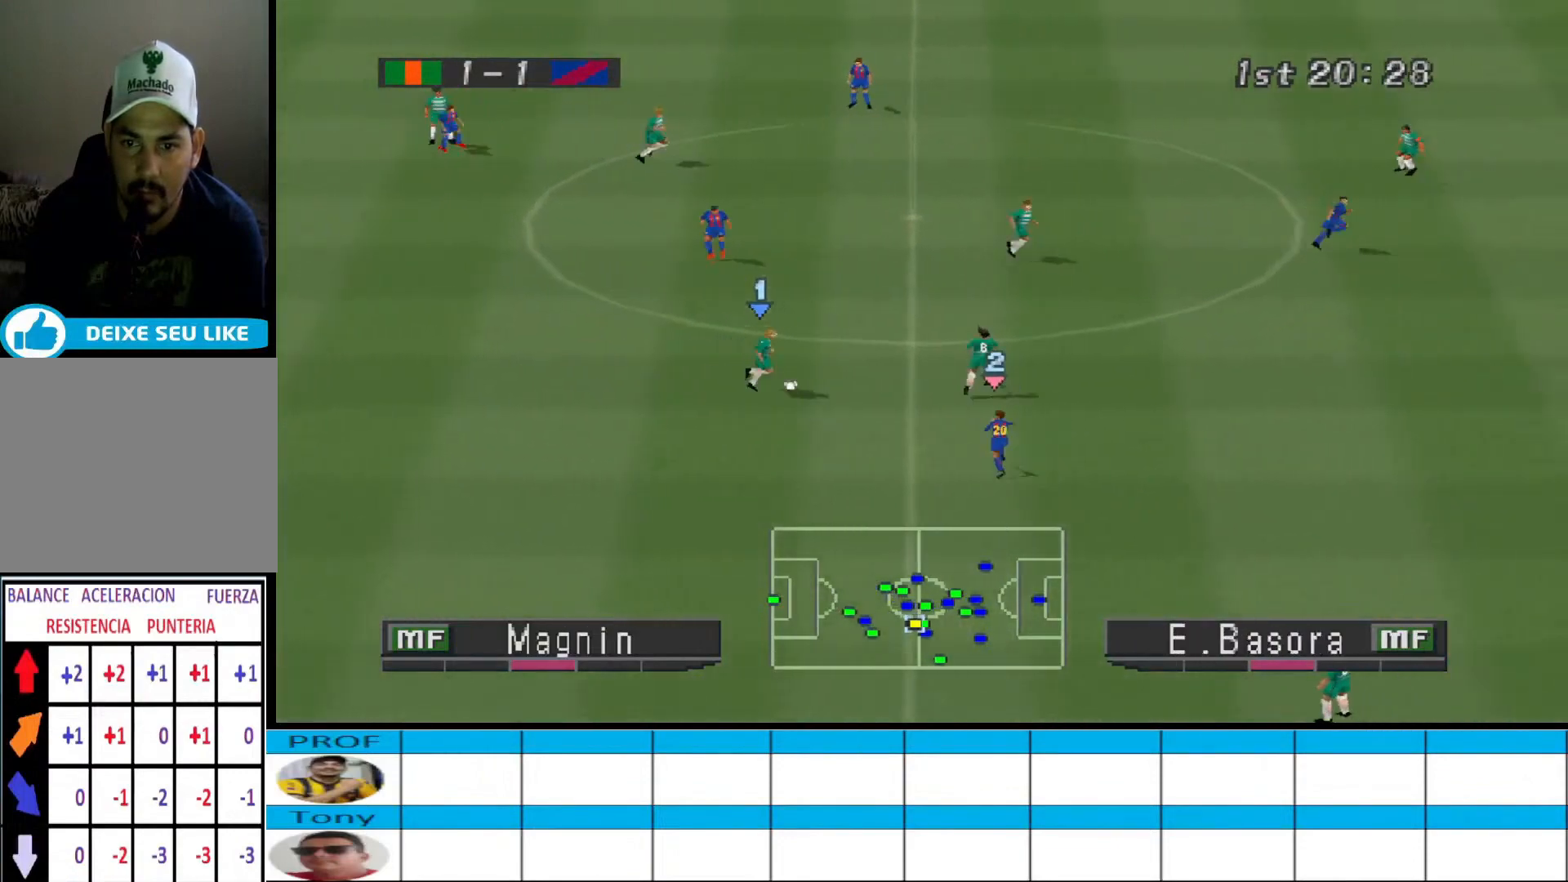
{"buttons": ["DPAD_UP"], "events": [[133, "DPAD_UP", "down"], [400, "DPAD_RIGHT", "up"]]}
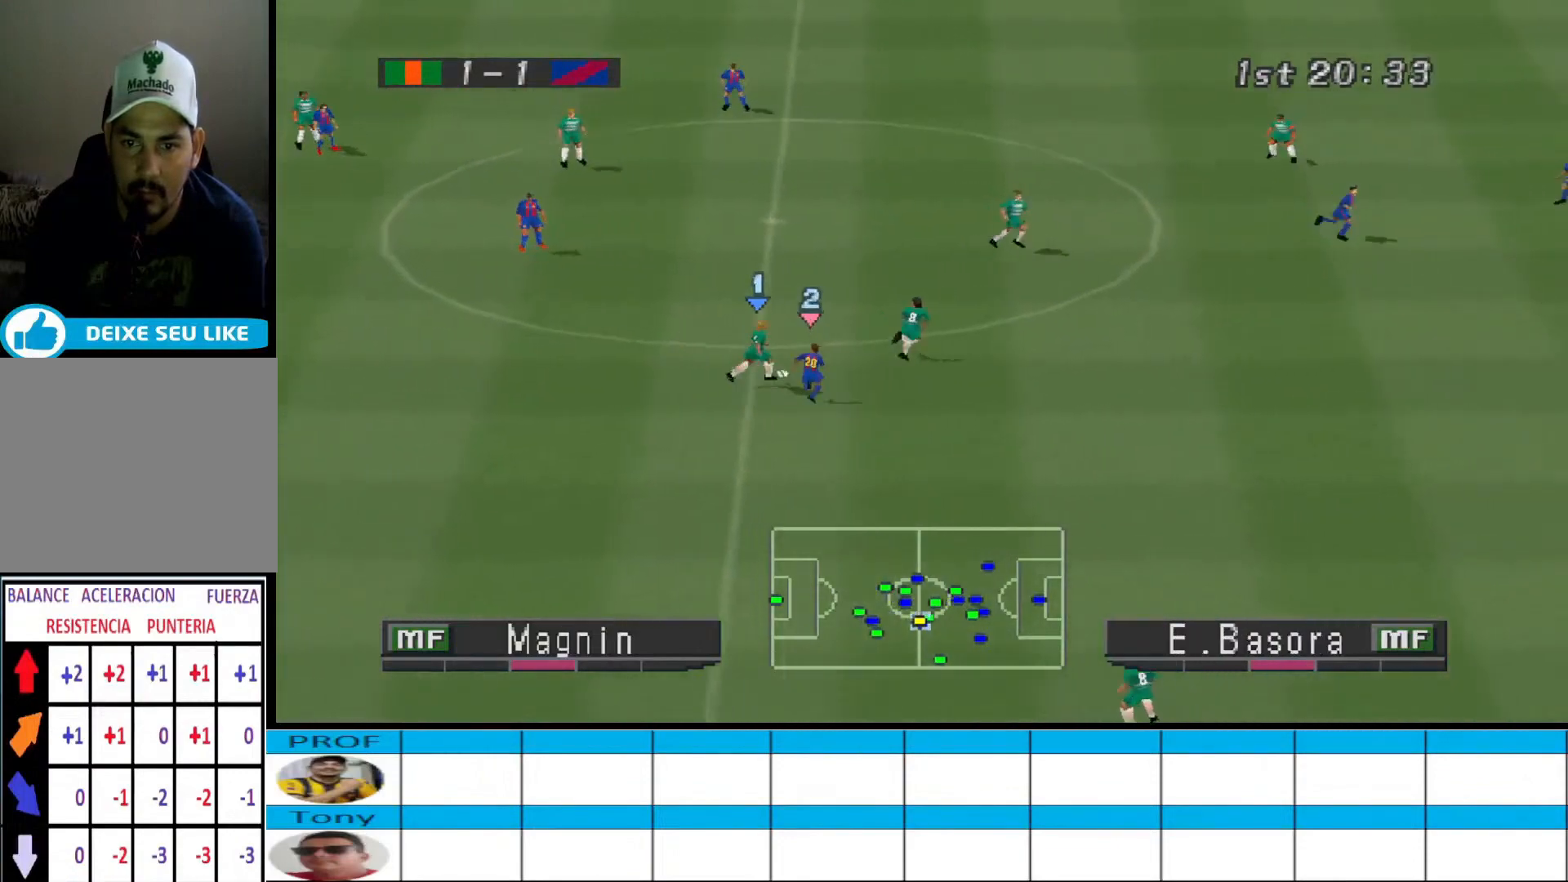
{"buttons": ["DPAD_UP"], "events": [[200, "CROSS", "down"], [400, "CROSS", "up"]]}
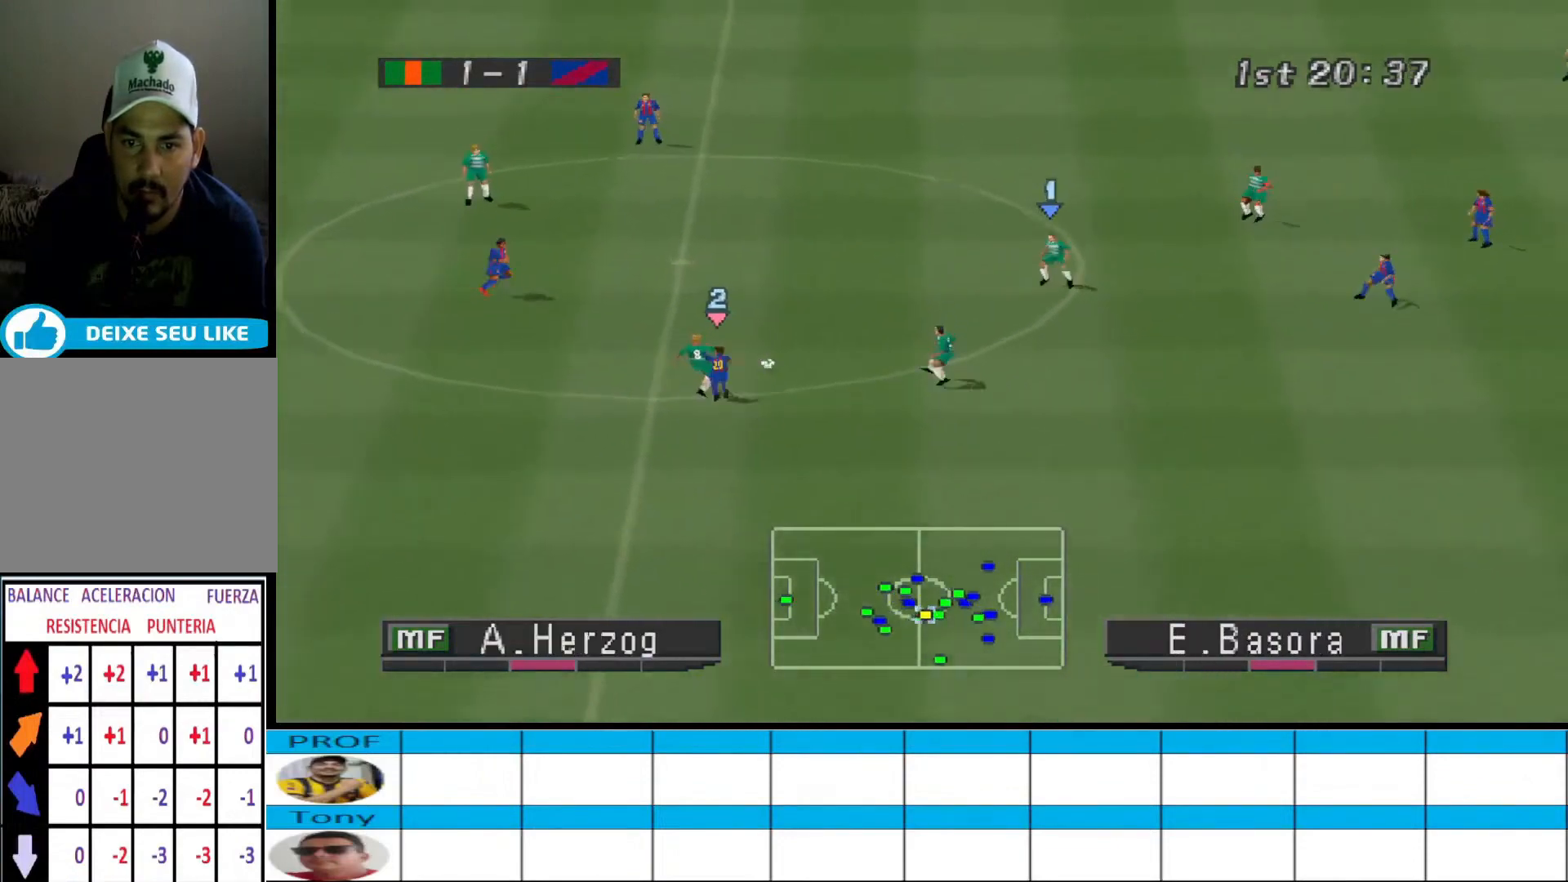
{"buttons": ["CROSS", "DPAD_DOWN", "DPAD_RIGHT"], "events": [[233, "DPAD_DOWN", "down"], [233, "DPAD_UP", "up"], [400, "CROSS", "down"], [433, "DPAD_RIGHT", "down"]]}
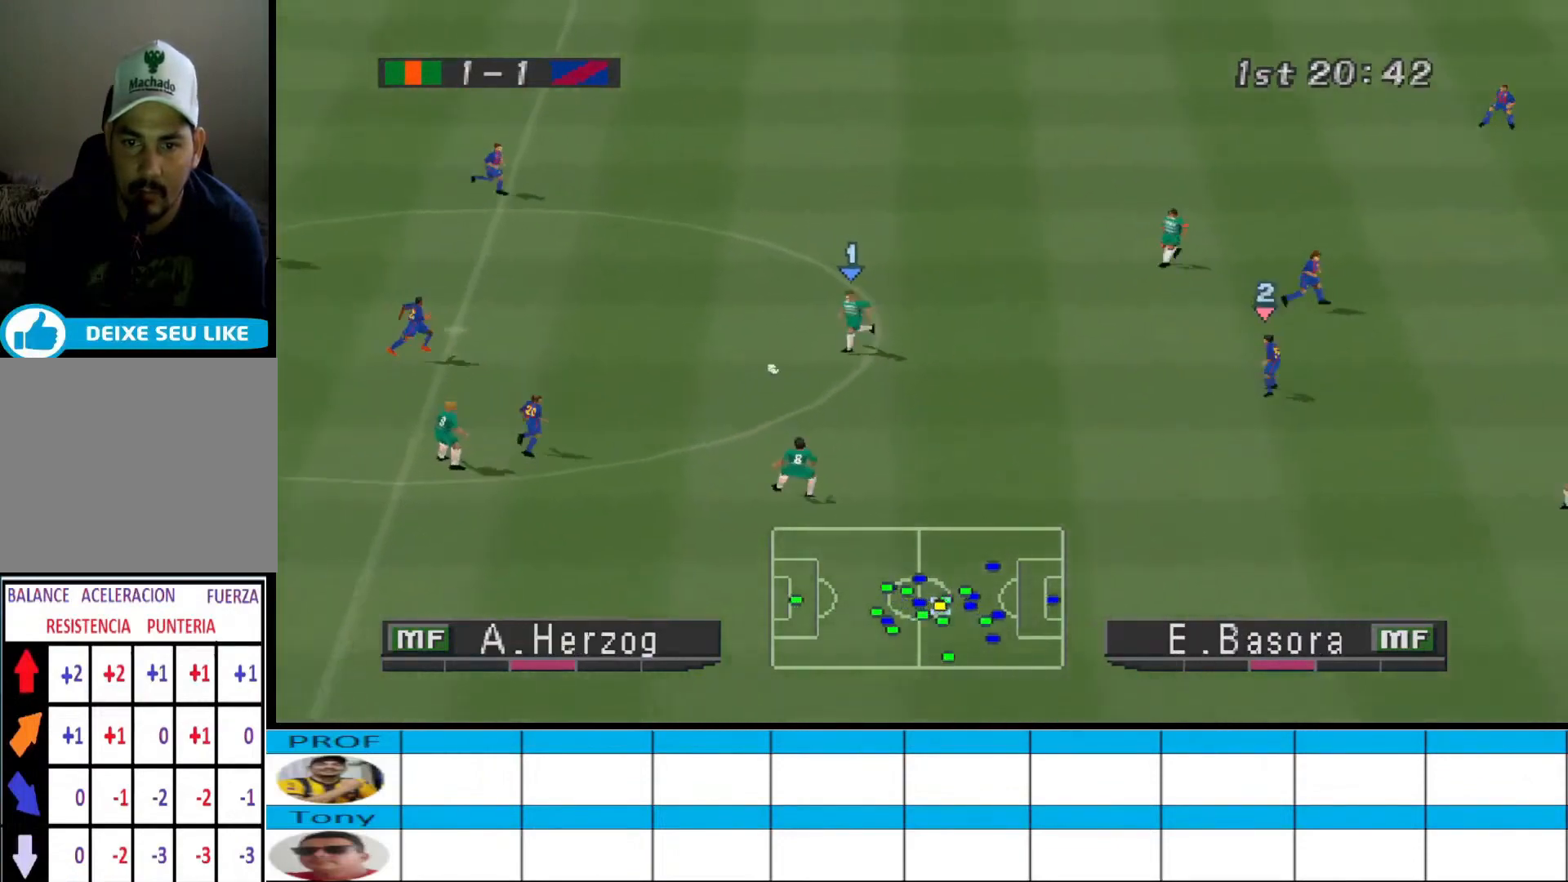
{"buttons": ["DPAD_DOWN", "DPAD_RIGHT"], "events": [[67, "CROSS", "up"]]}
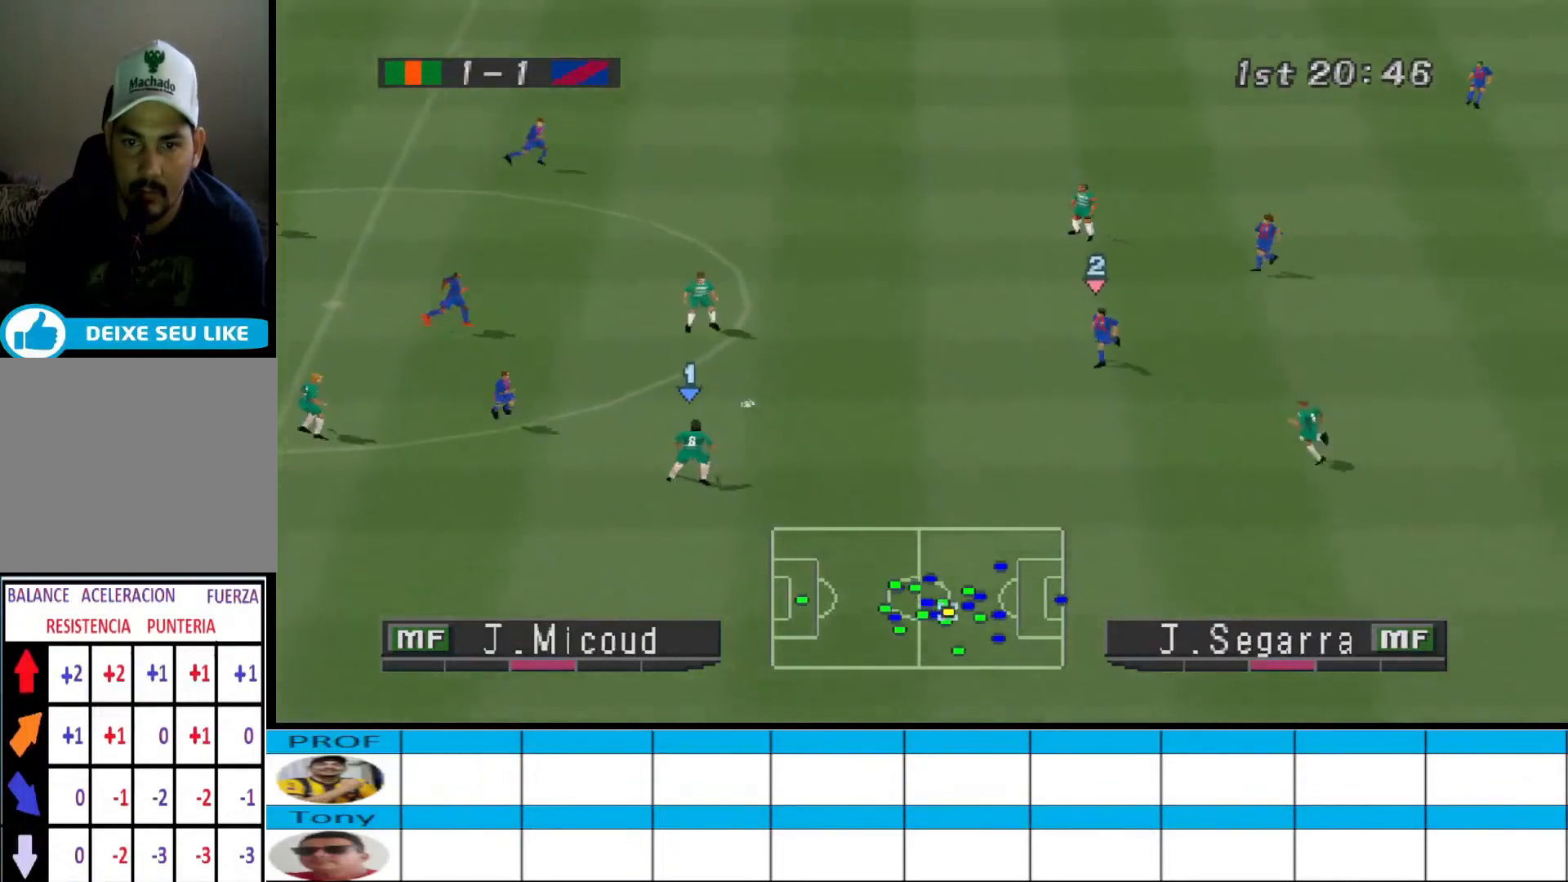
{"buttons": ["DPAD_DOWN", "DPAD_RIGHT"], "events": []}
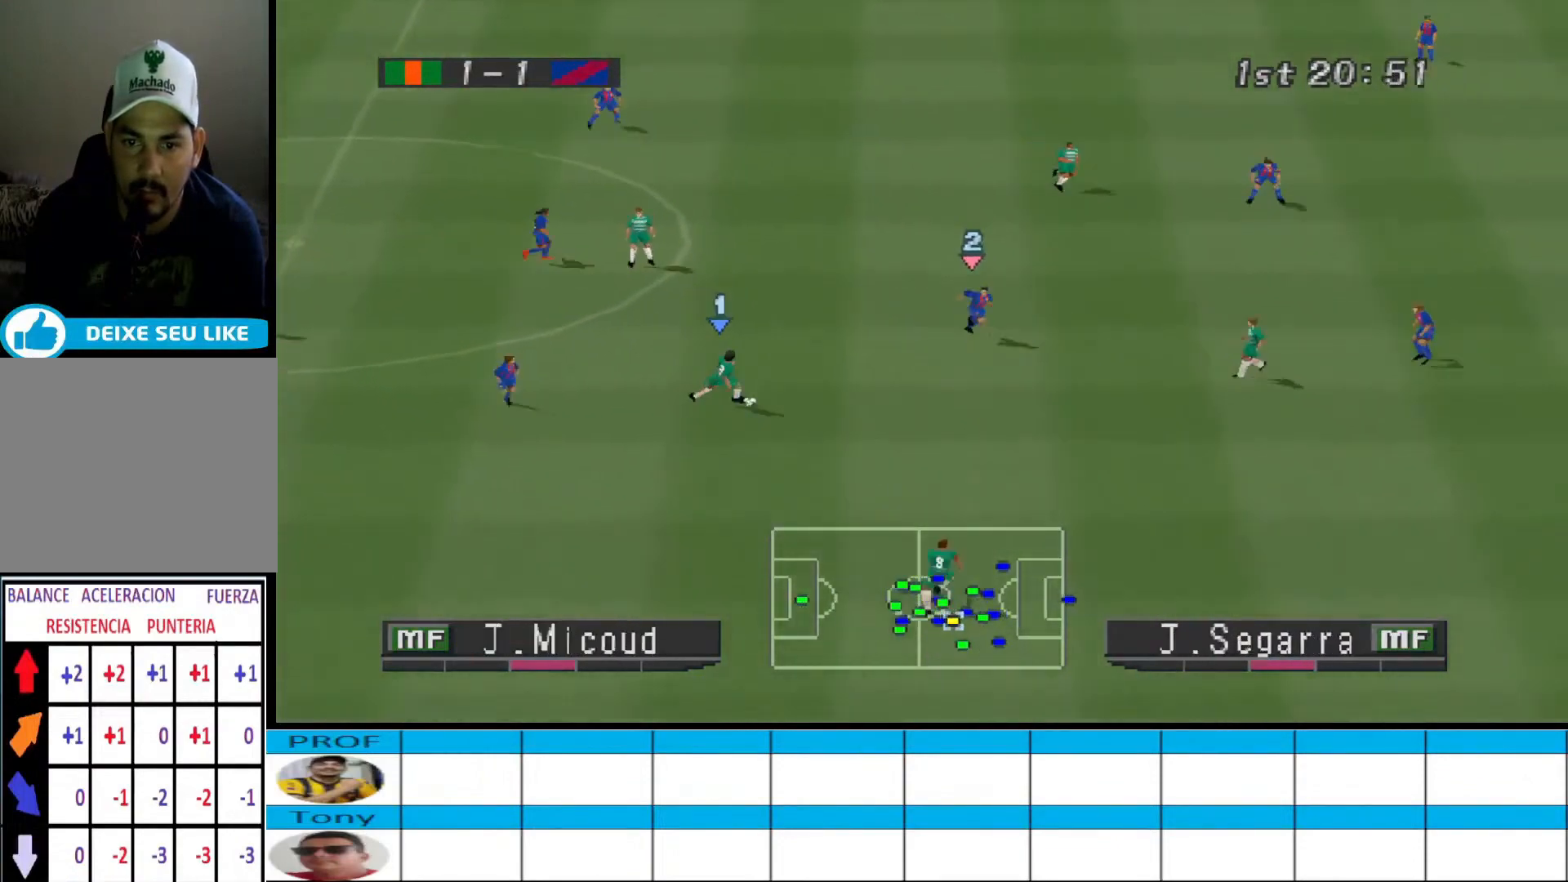
{"buttons": [], "events": [[100, "CROSS", "down"], [300, "CROSS", "up"], [433, "DPAD_DOWN", "up"], [500, "DPAD_RIGHT", "up"]]}
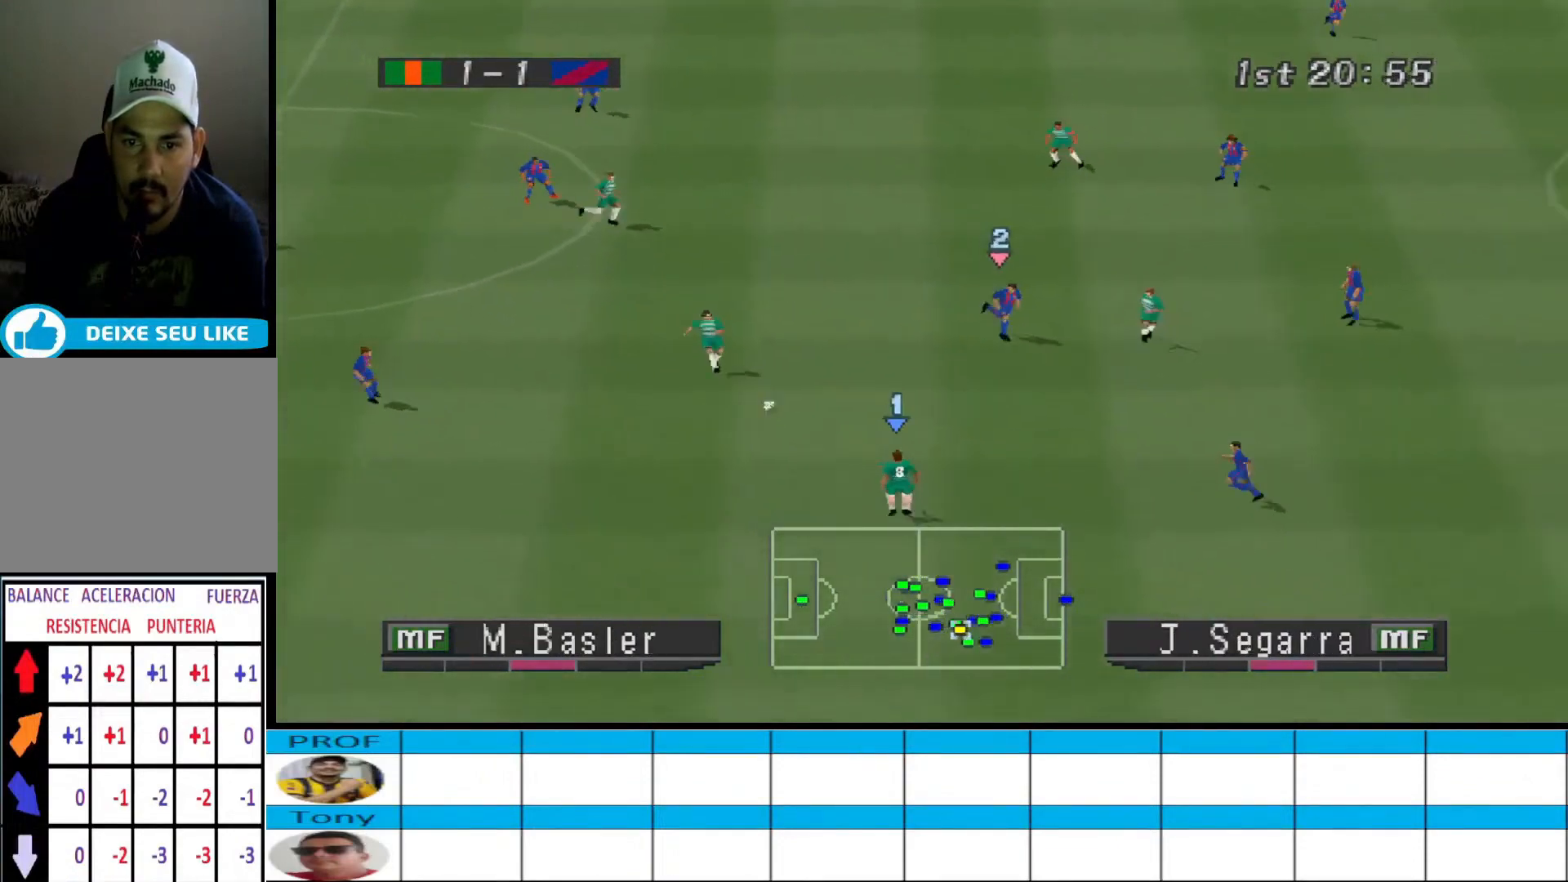
{"buttons": ["DPAD_UP"], "events": [[133, "DPAD_UP", "down"], [233, "CROSS", "down"], [400, "CROSS", "up"]]}
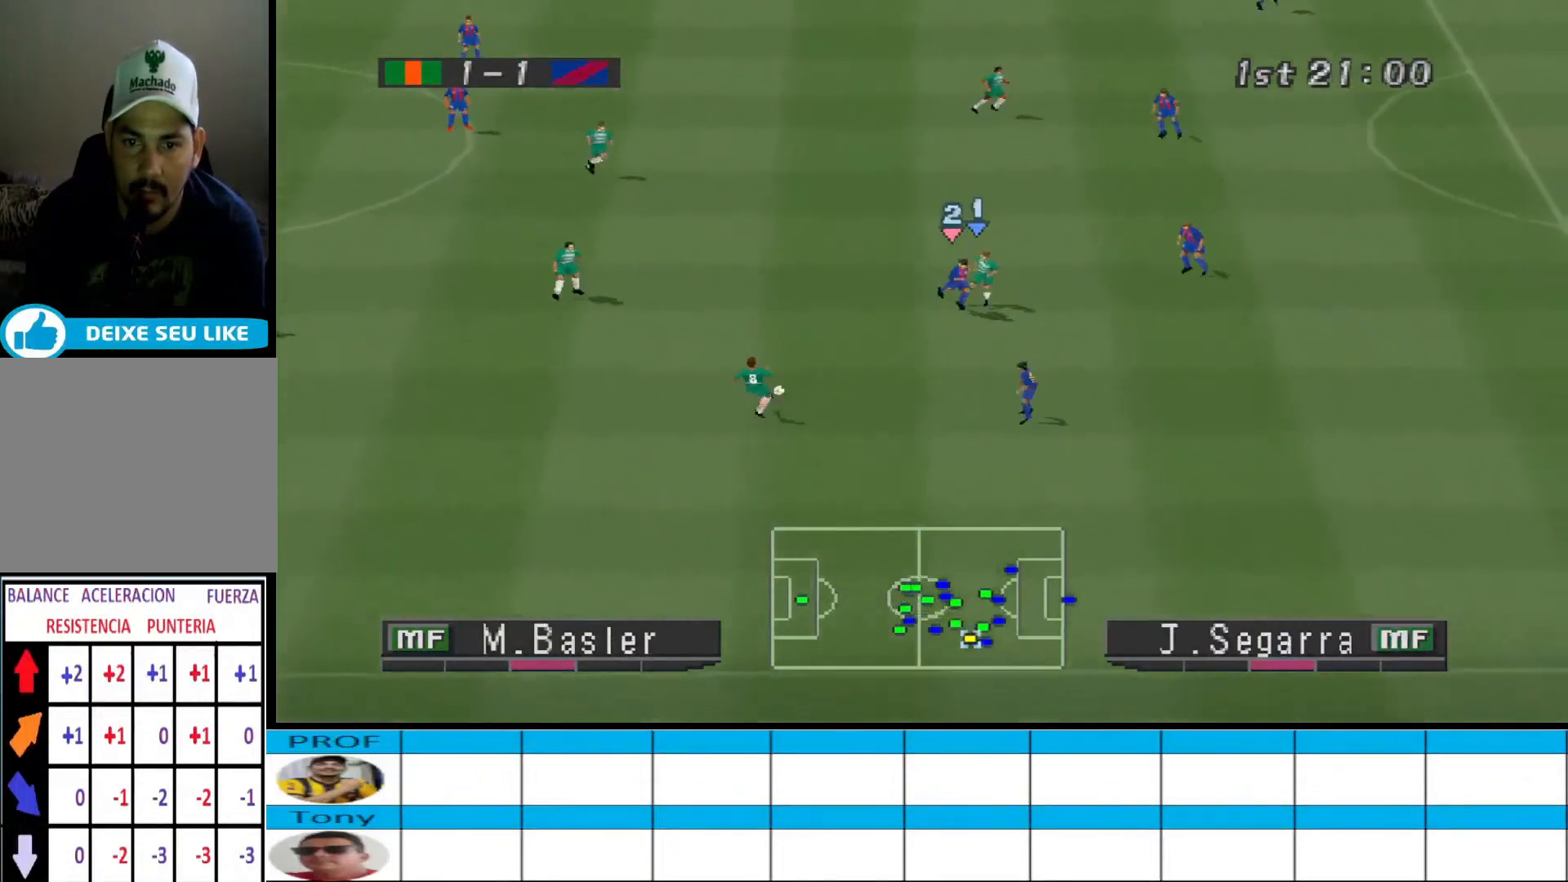
{"buttons": ["DPAD_UP"], "events": [[333, "DPAD_LEFT", "down"], [367, "DPAD_LEFT", "up"]]}
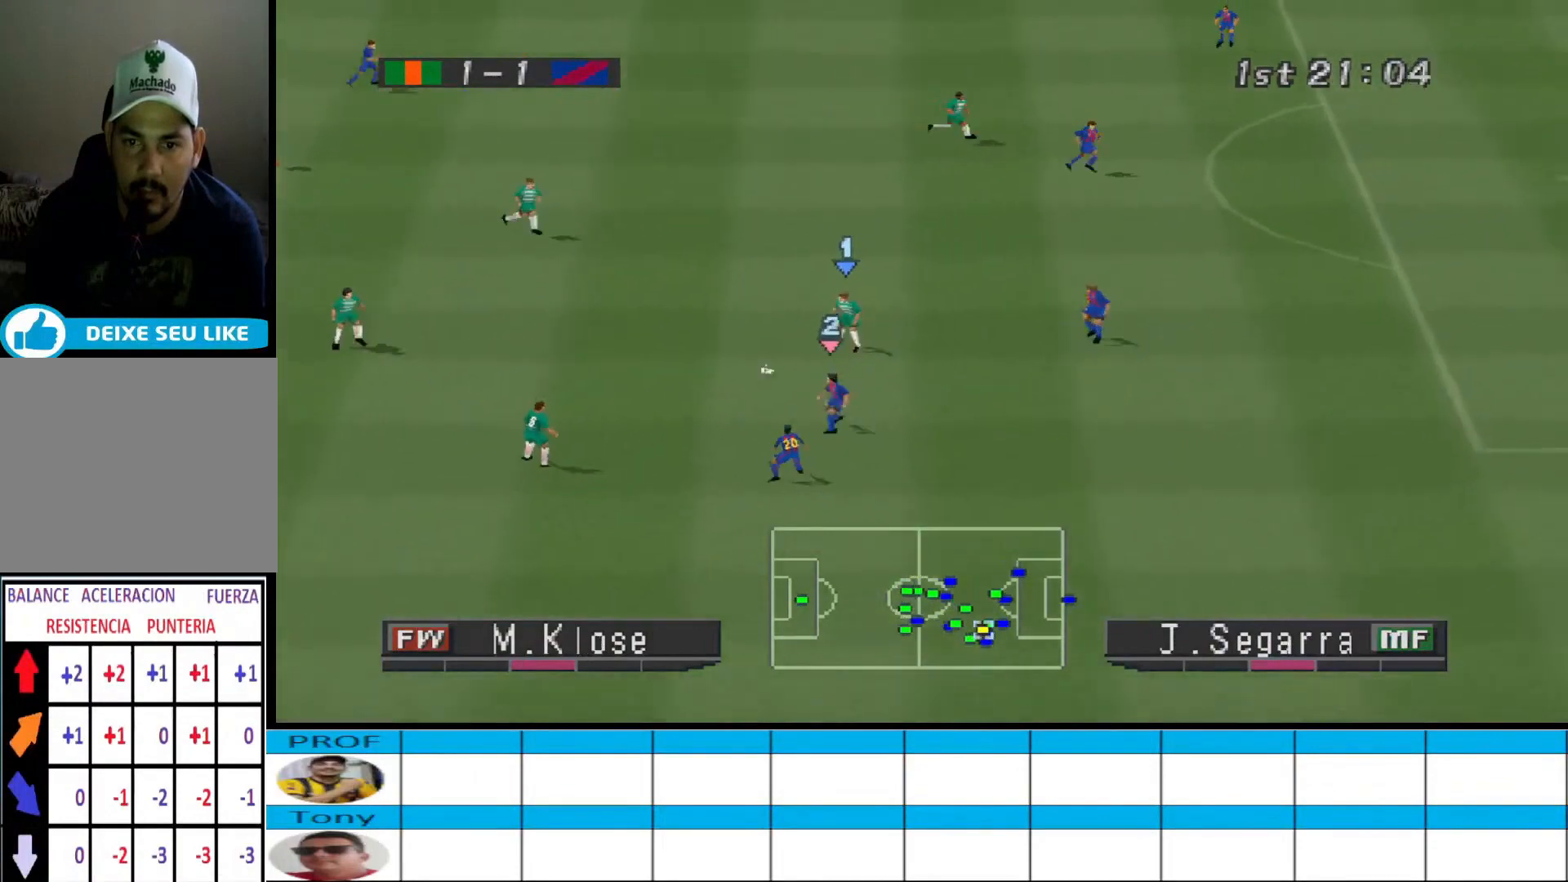
{"buttons": ["DPAD_UP"], "events": [[233, "CROSS", "down"], [333, "CROSS", "up"]]}
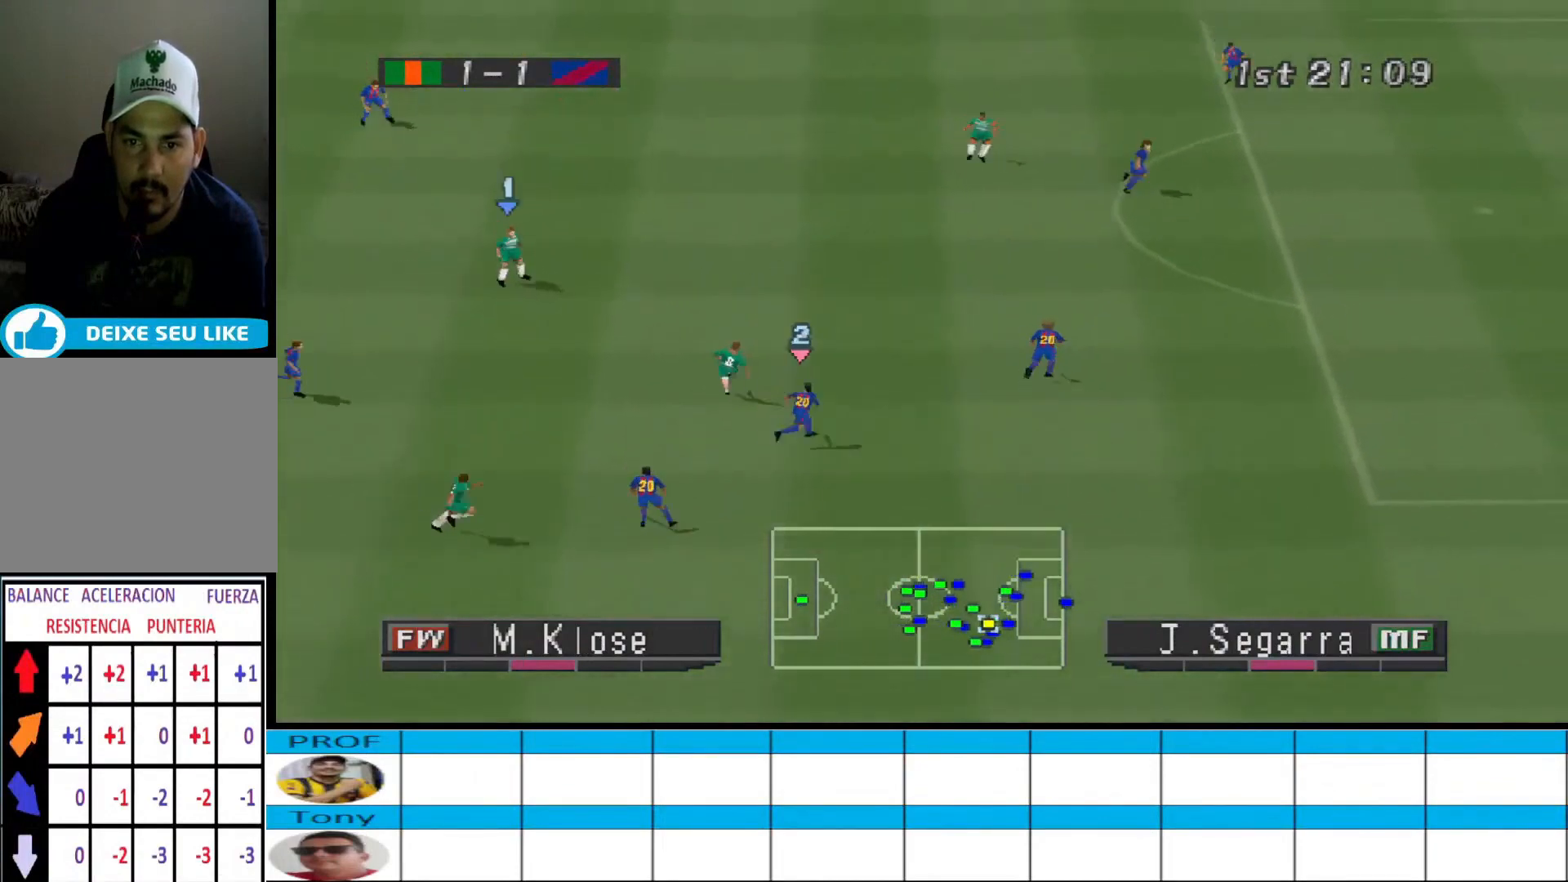
{"buttons": ["DPAD_UP", "DPAD_RIGHT"], "events": [[100, "DPAD_RIGHT", "down"], [167, "DPAD_UP", "up"], [200, "DPAD_UP", "down"]]}
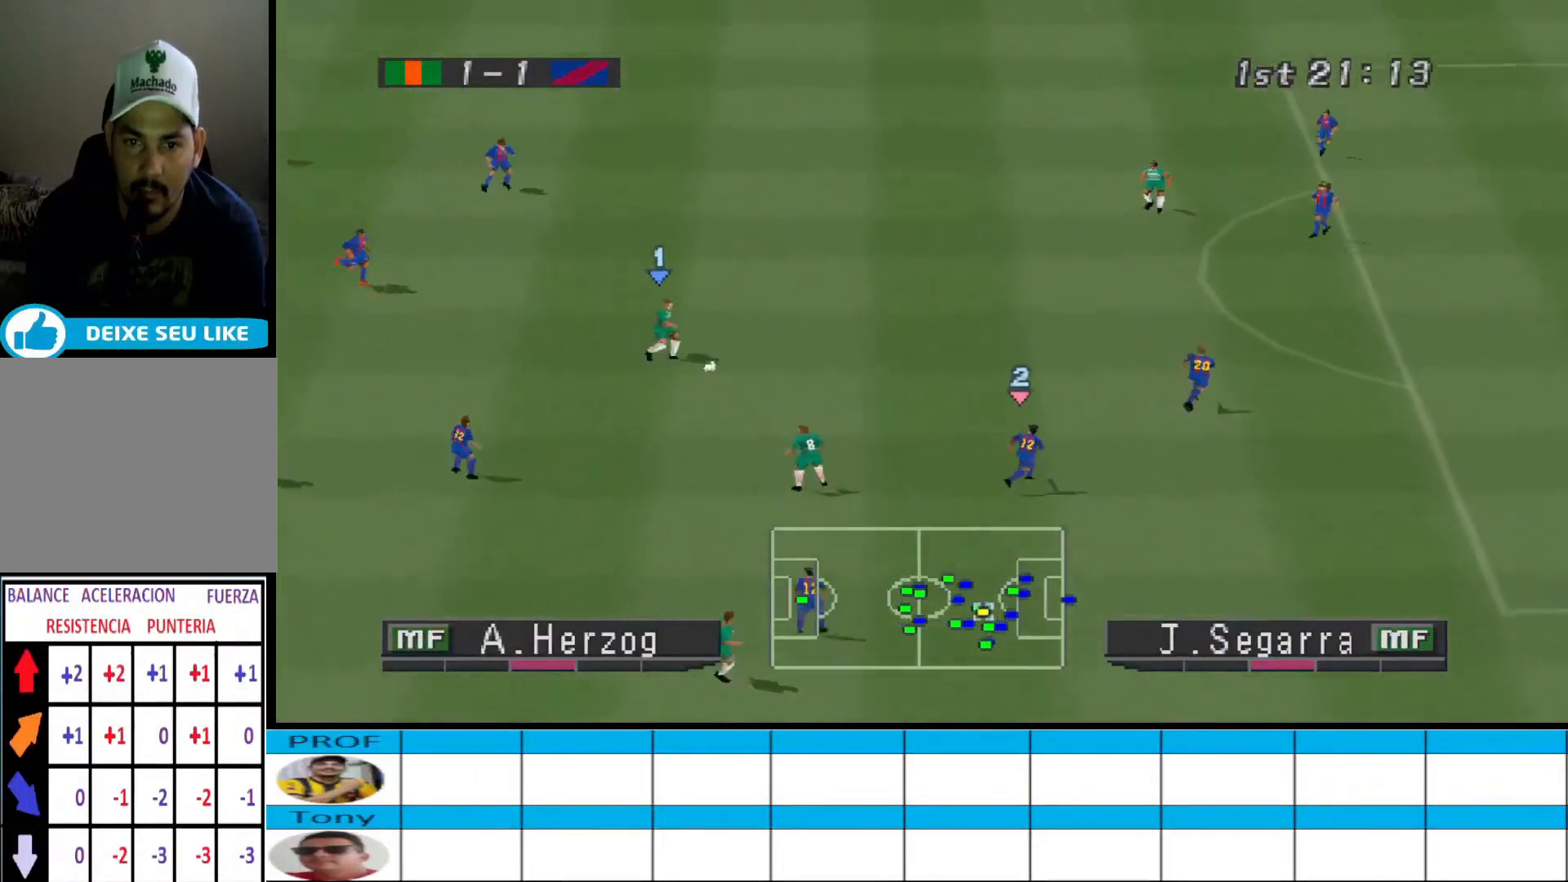
{"buttons": ["R1", "DPAD_UP", "DPAD_RIGHT"], "events": [[167, "R1", "down"]]}
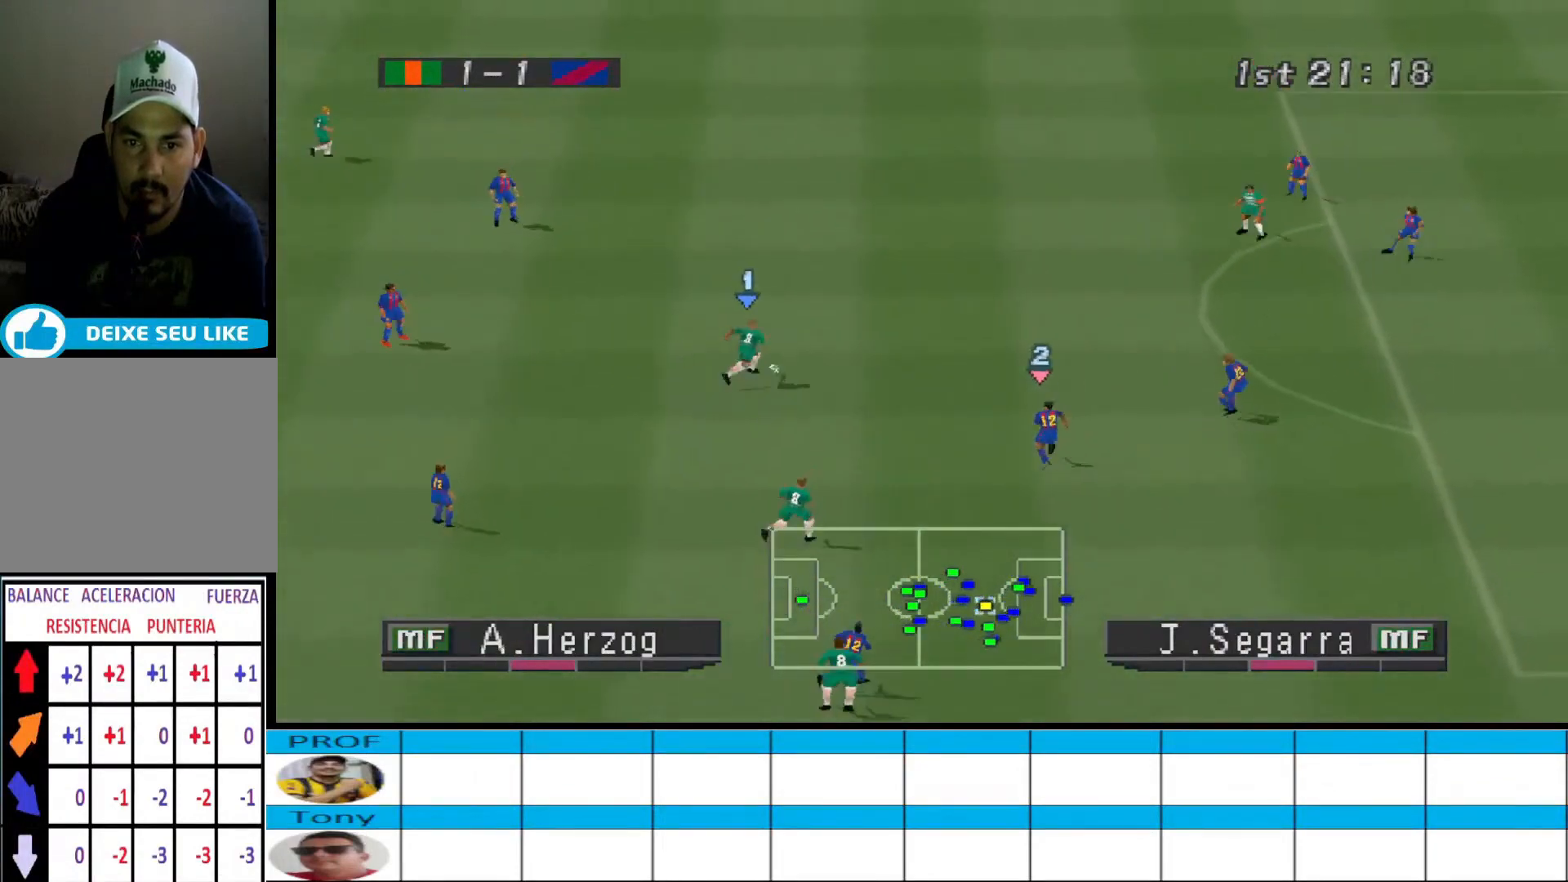
{"buttons": ["DPAD_UP", "DPAD_RIGHT"], "events": [[467, "R1", "up"]]}
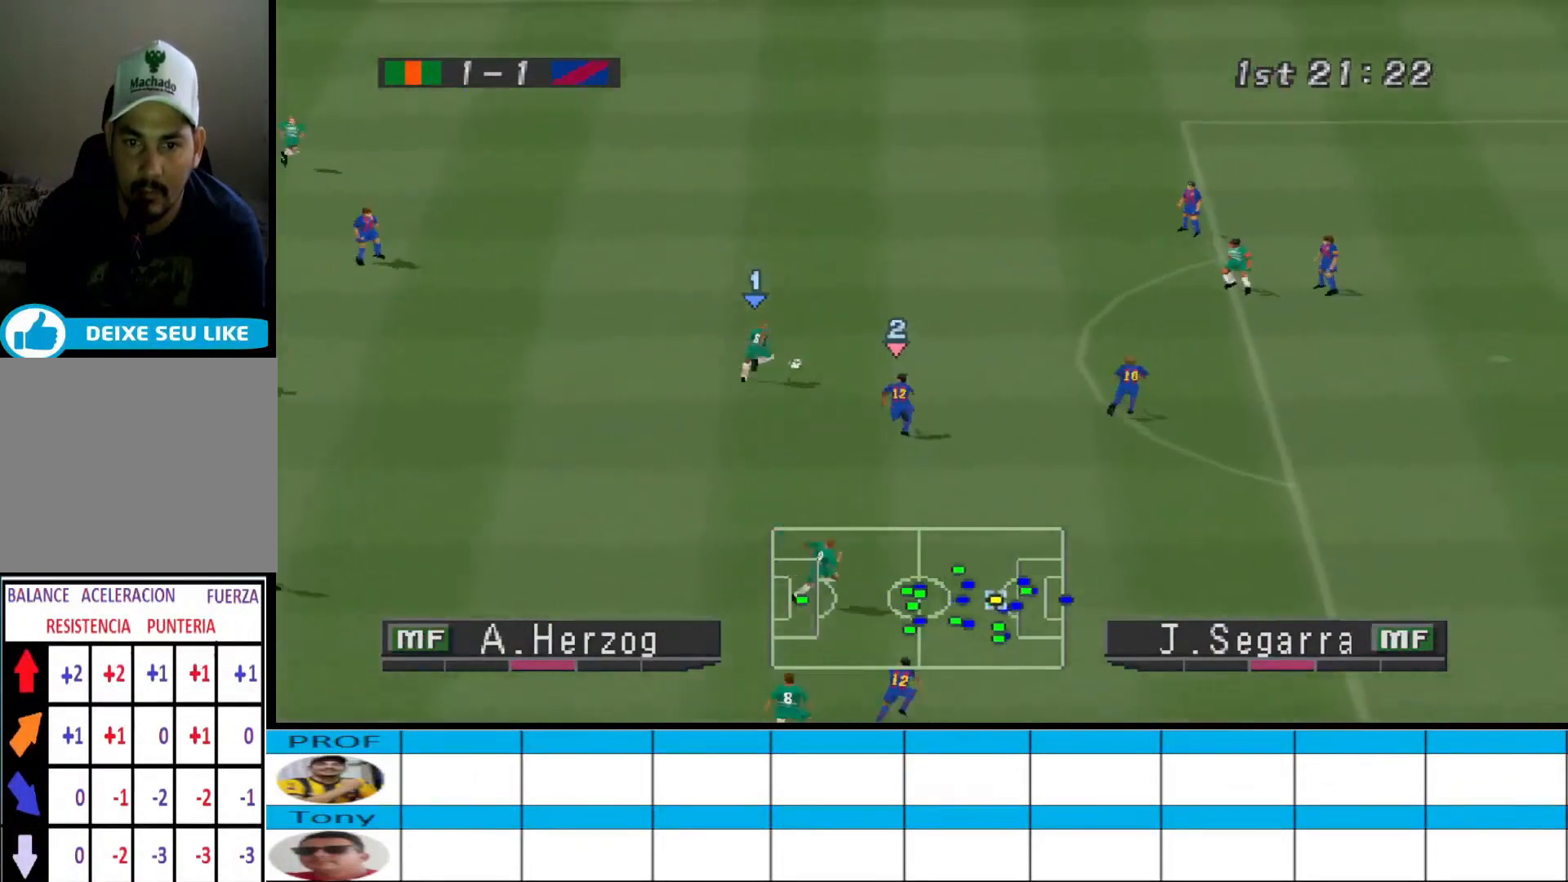
{"buttons": [], "events": [[200, "SQUARE", "down"], [333, "DPAD_RIGHT", "up"], [333, "SQUARE", "up"], [367, "DPAD_UP", "up"]]}
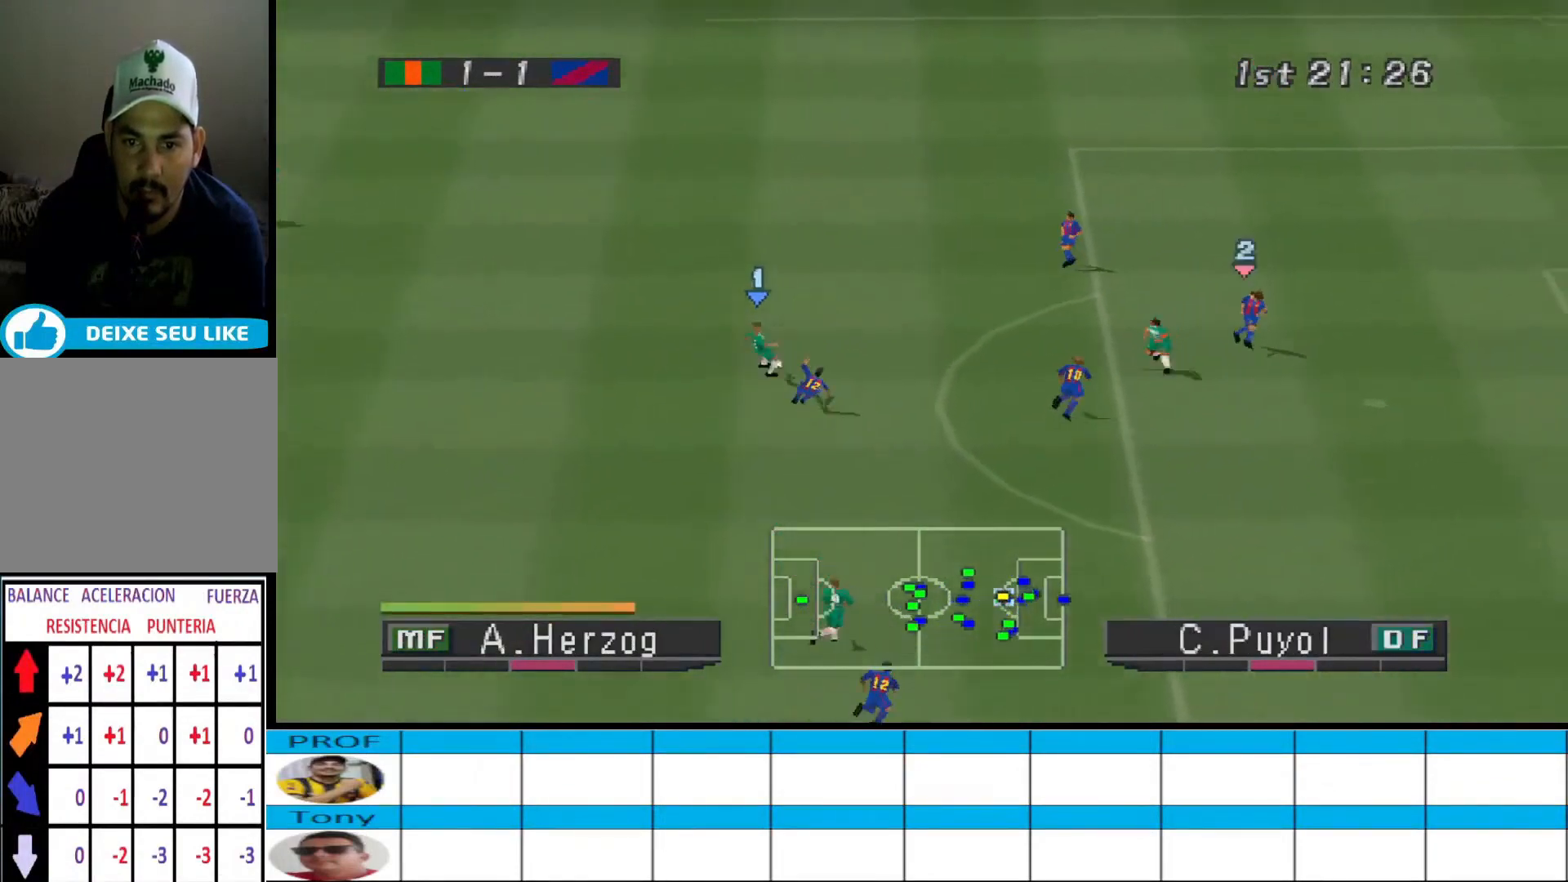
{"buttons": [], "events": []}
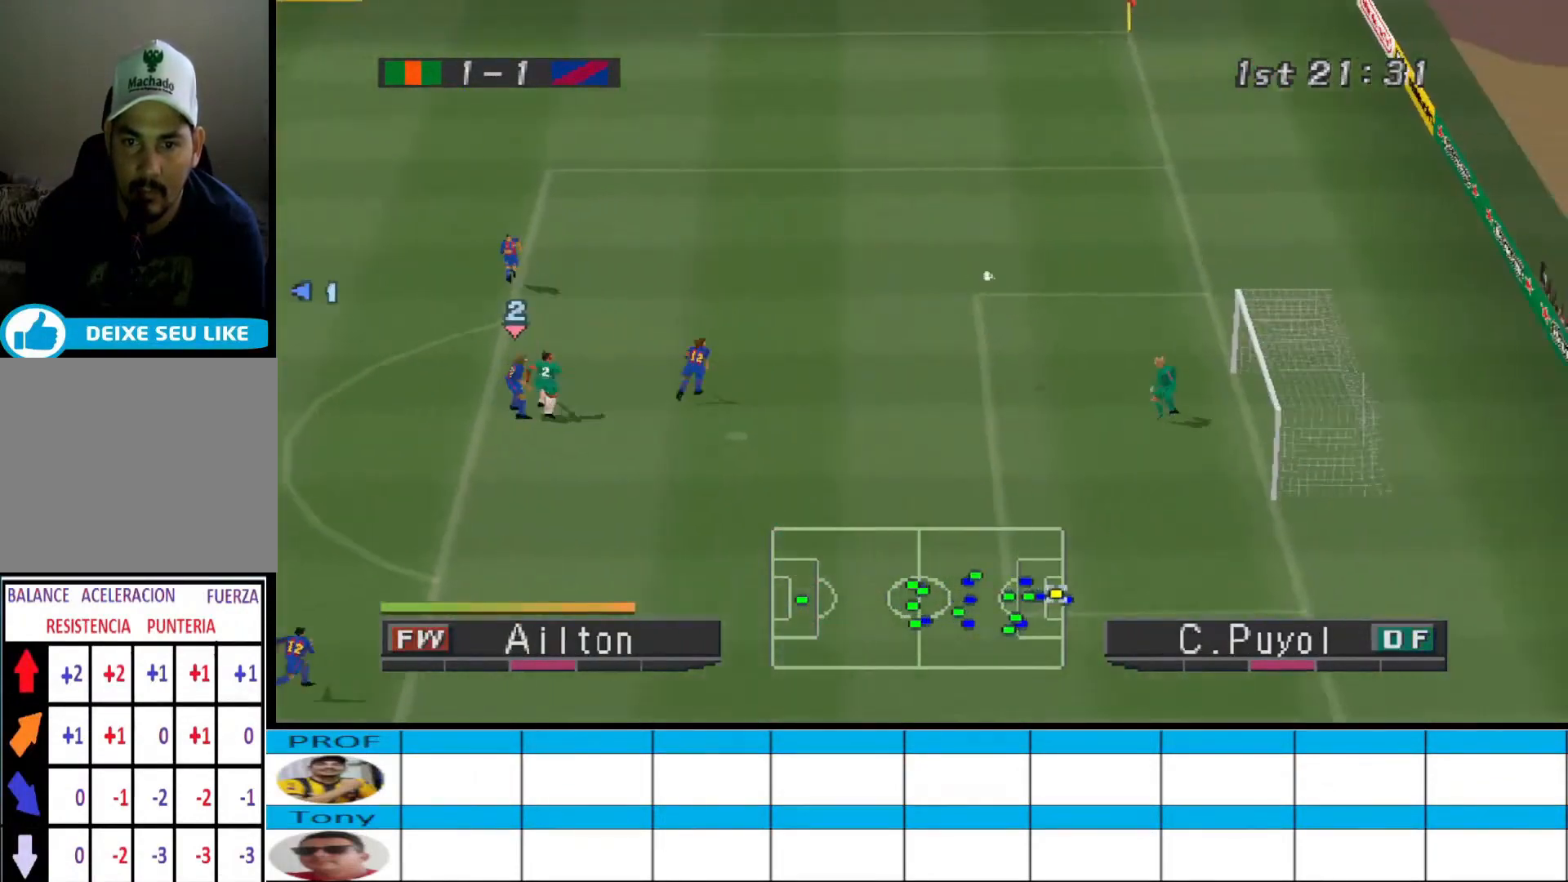
{"buttons": [], "events": []}
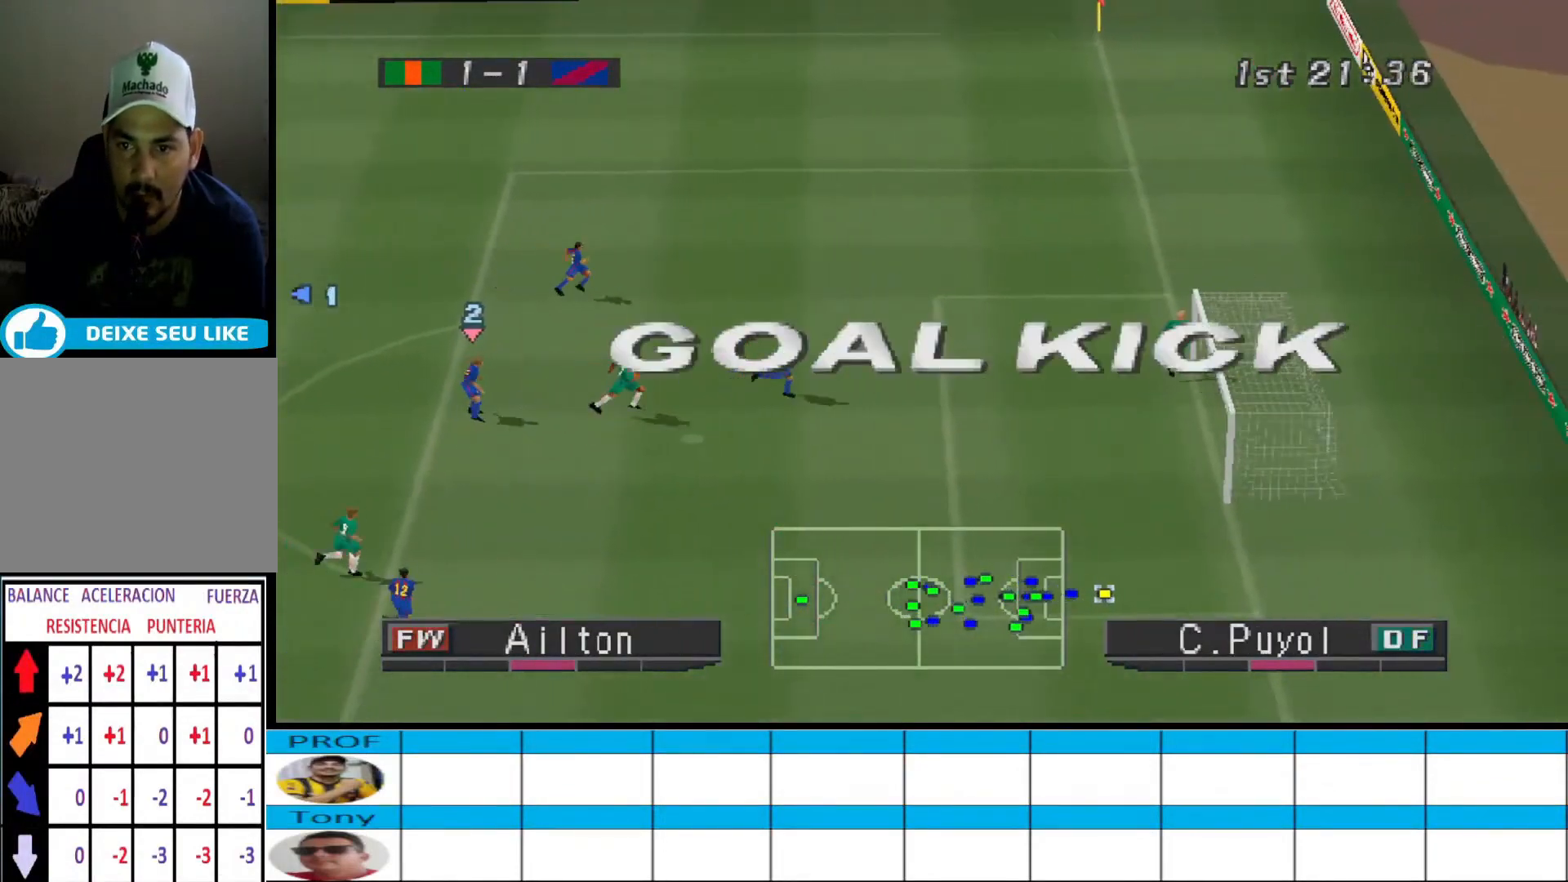
{"buttons": [], "events": []}
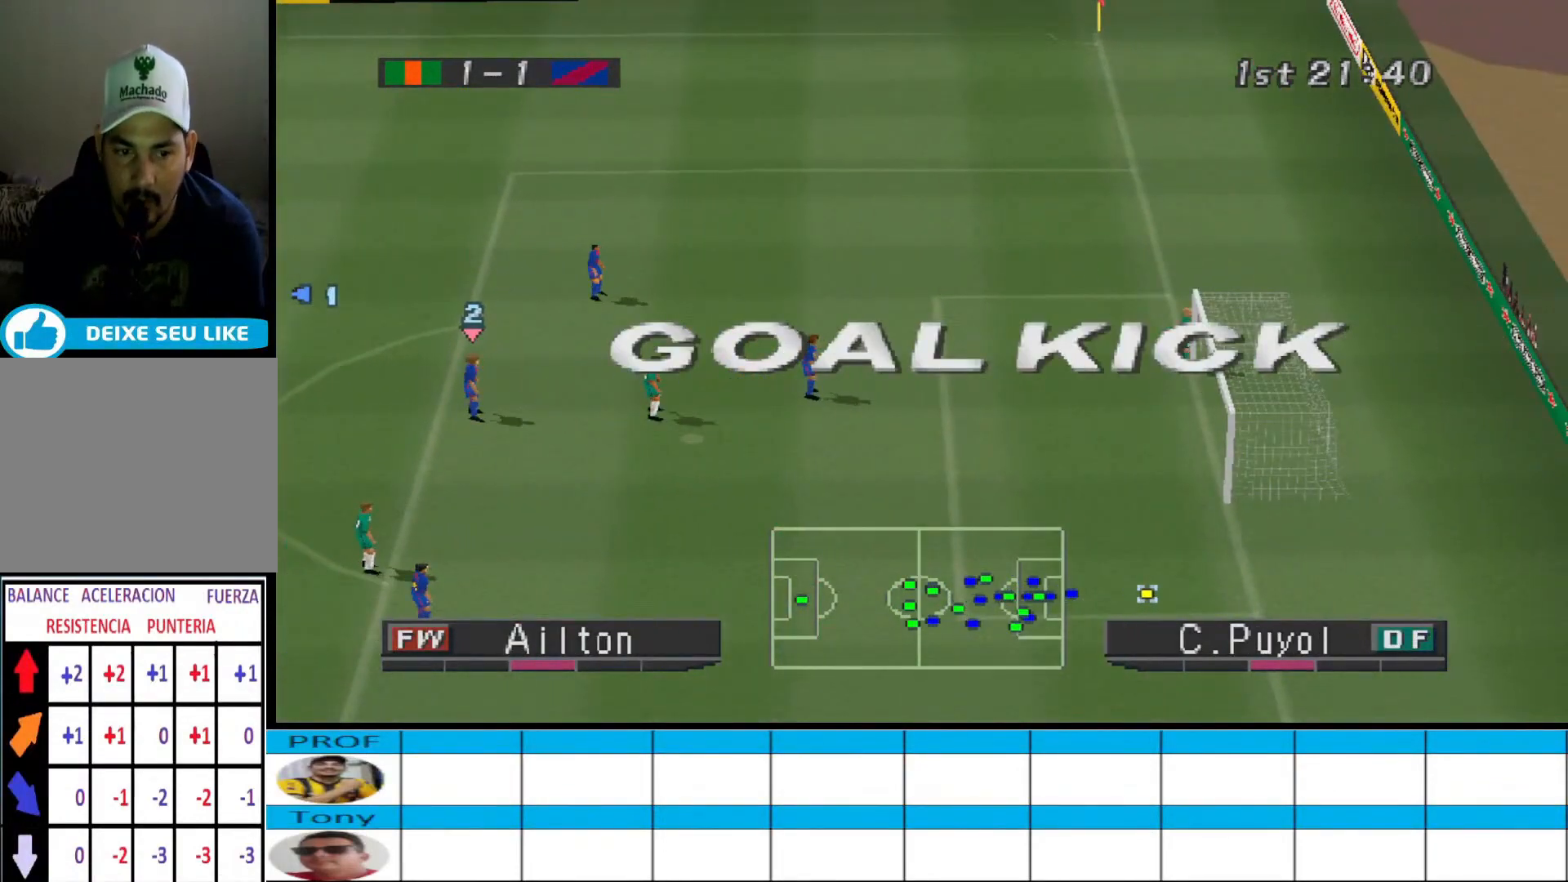
{"buttons": [], "events": []}
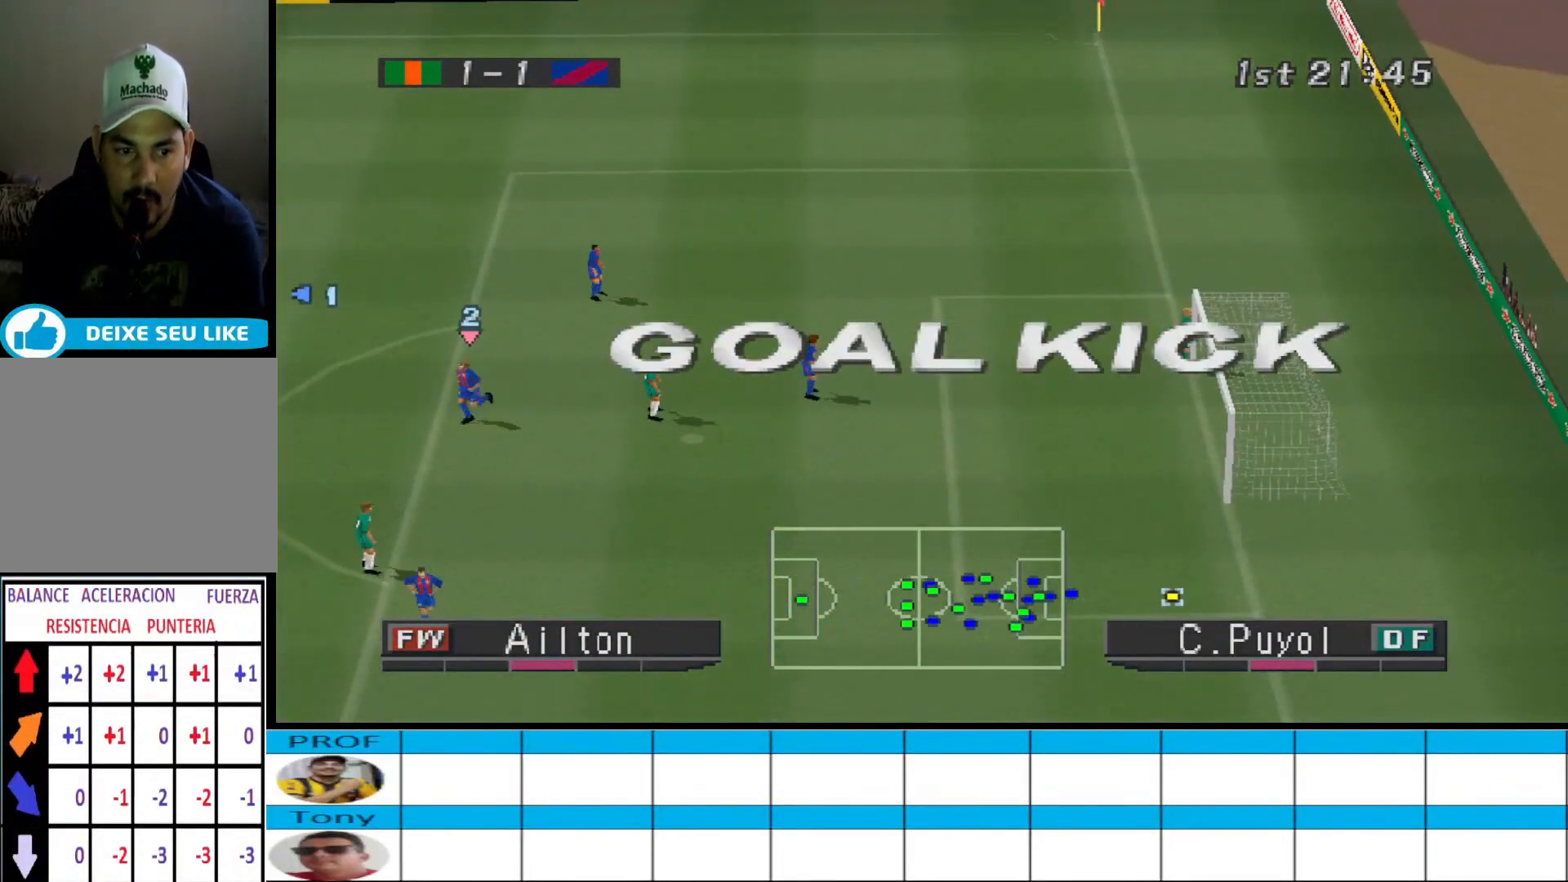
{"buttons": [], "events": []}
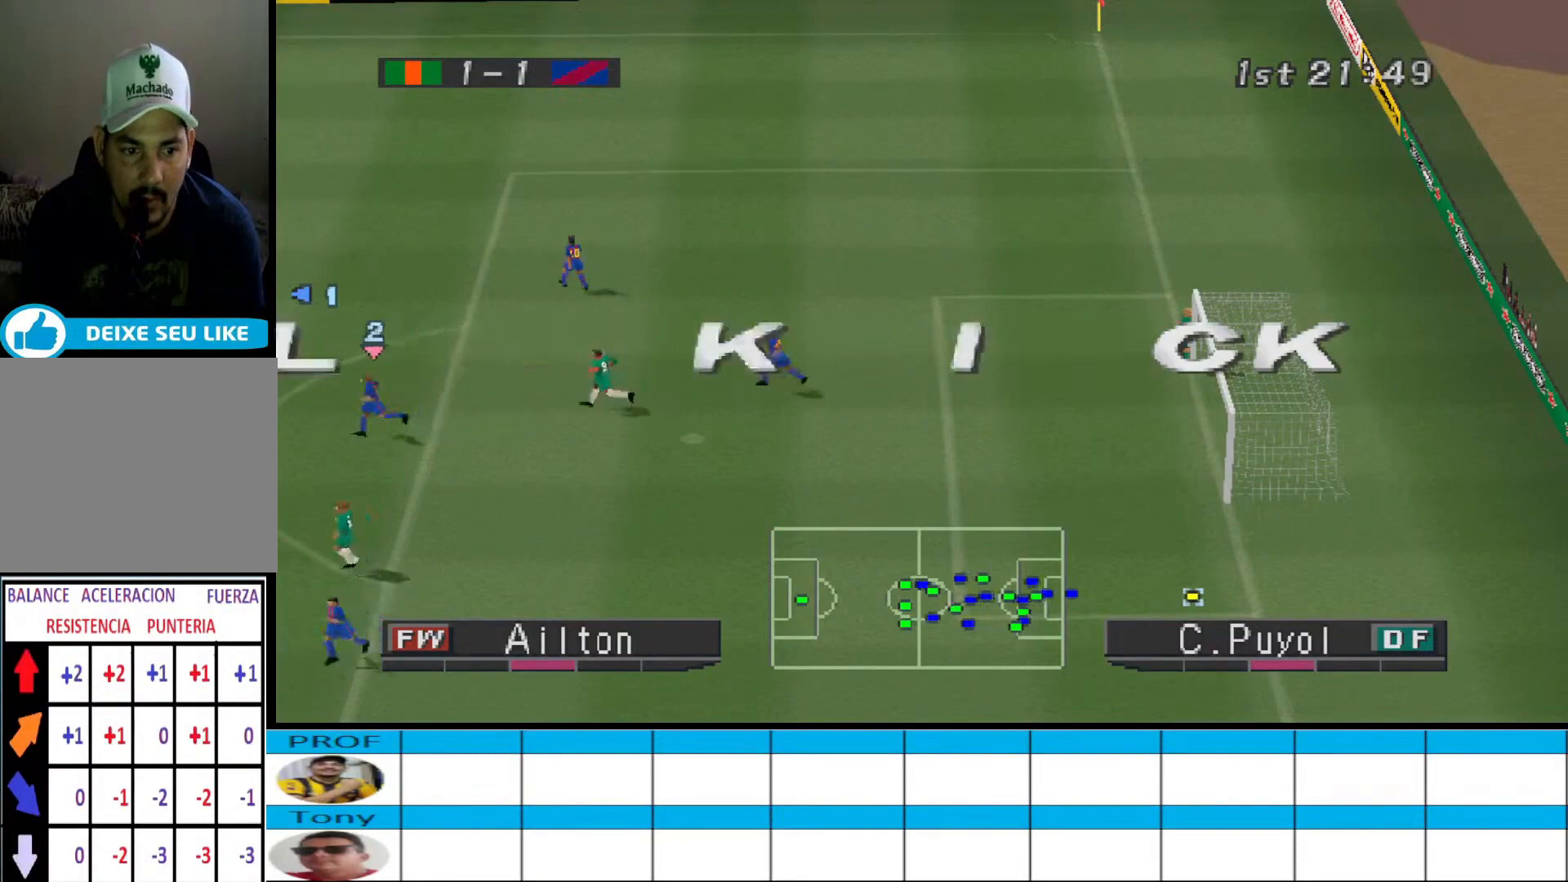
{"buttons": [], "events": []}